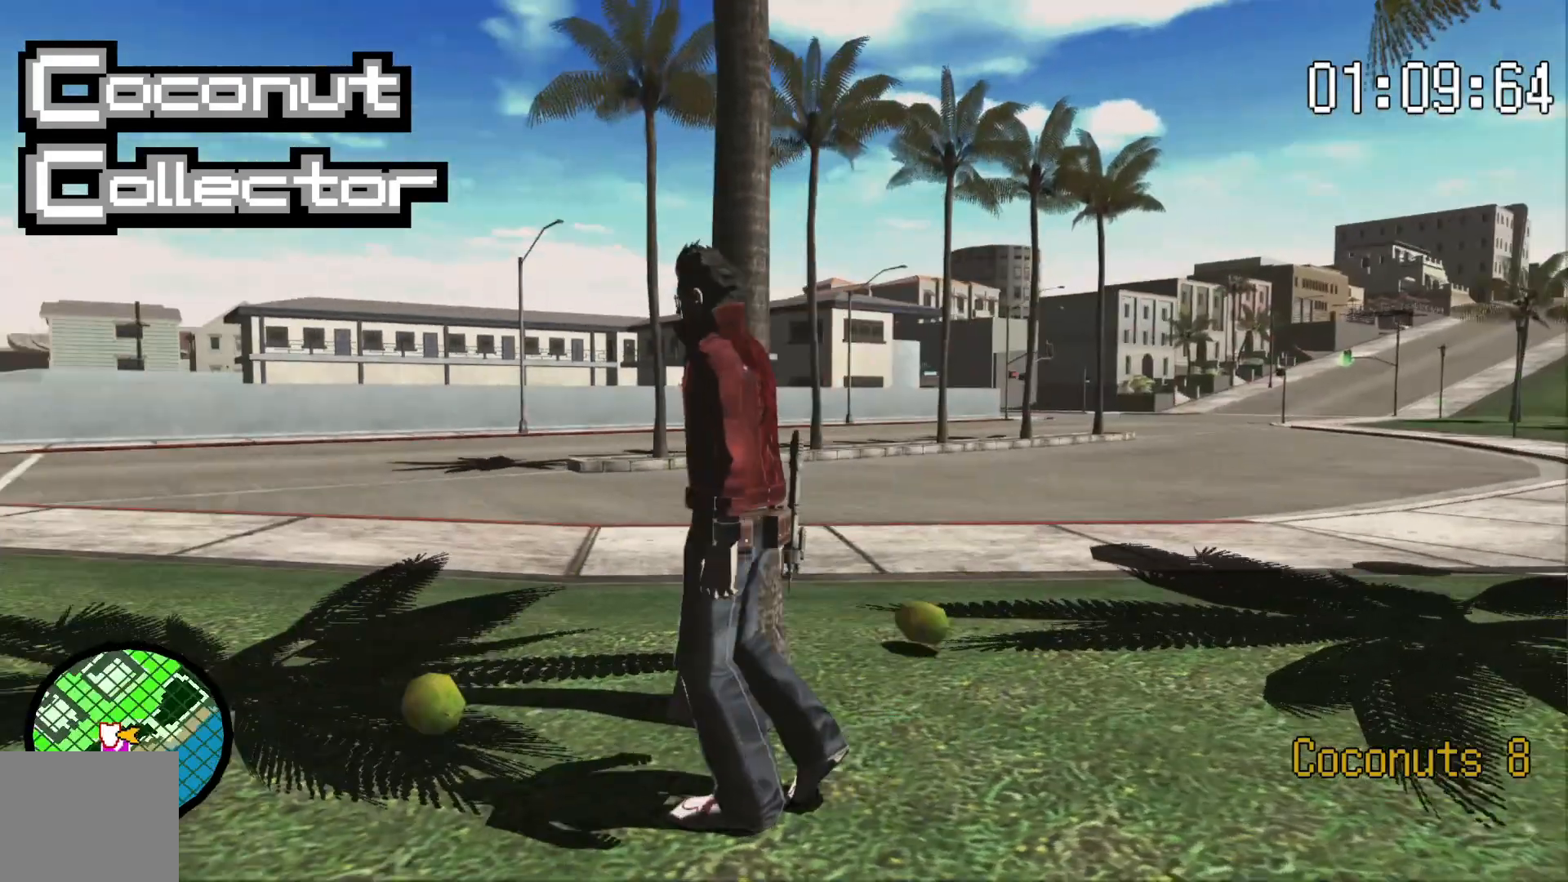
Gameplay with a controller (Xbox layout); each line is a JSON object with the inputs held at the frame after it (dt_ms = milliseconds from this image to that frame). "events" lists button and stick changes between this image and that frame as [ms after this image, input, new state], when the widget could be followed in between. Not read: A HOME L2 L3 R1 R2 R3 SELECT.
{"dt_ms": 500, "buttons": [], "left_stick": "center", "right_stick": "center", "events": [[50, "left_stick", "center"], [183, "left_stick", "up-left"], [183, "right_stick", "center"], [300, "left_stick", "center"]]}
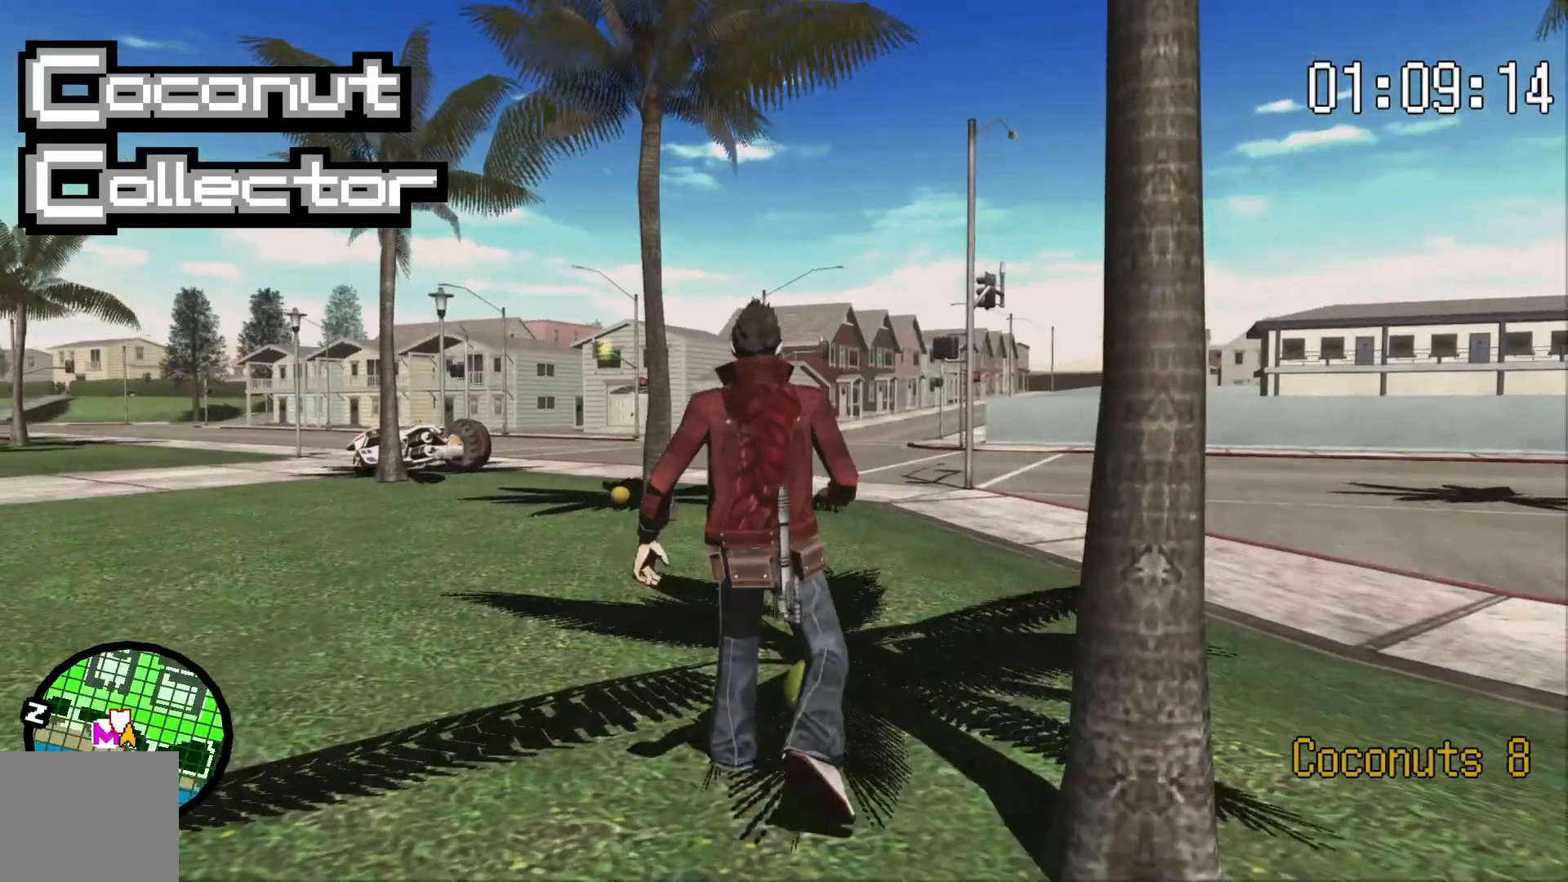
{"dt_ms": 500, "buttons": [], "left_stick": "center", "right_stick": "center", "events": []}
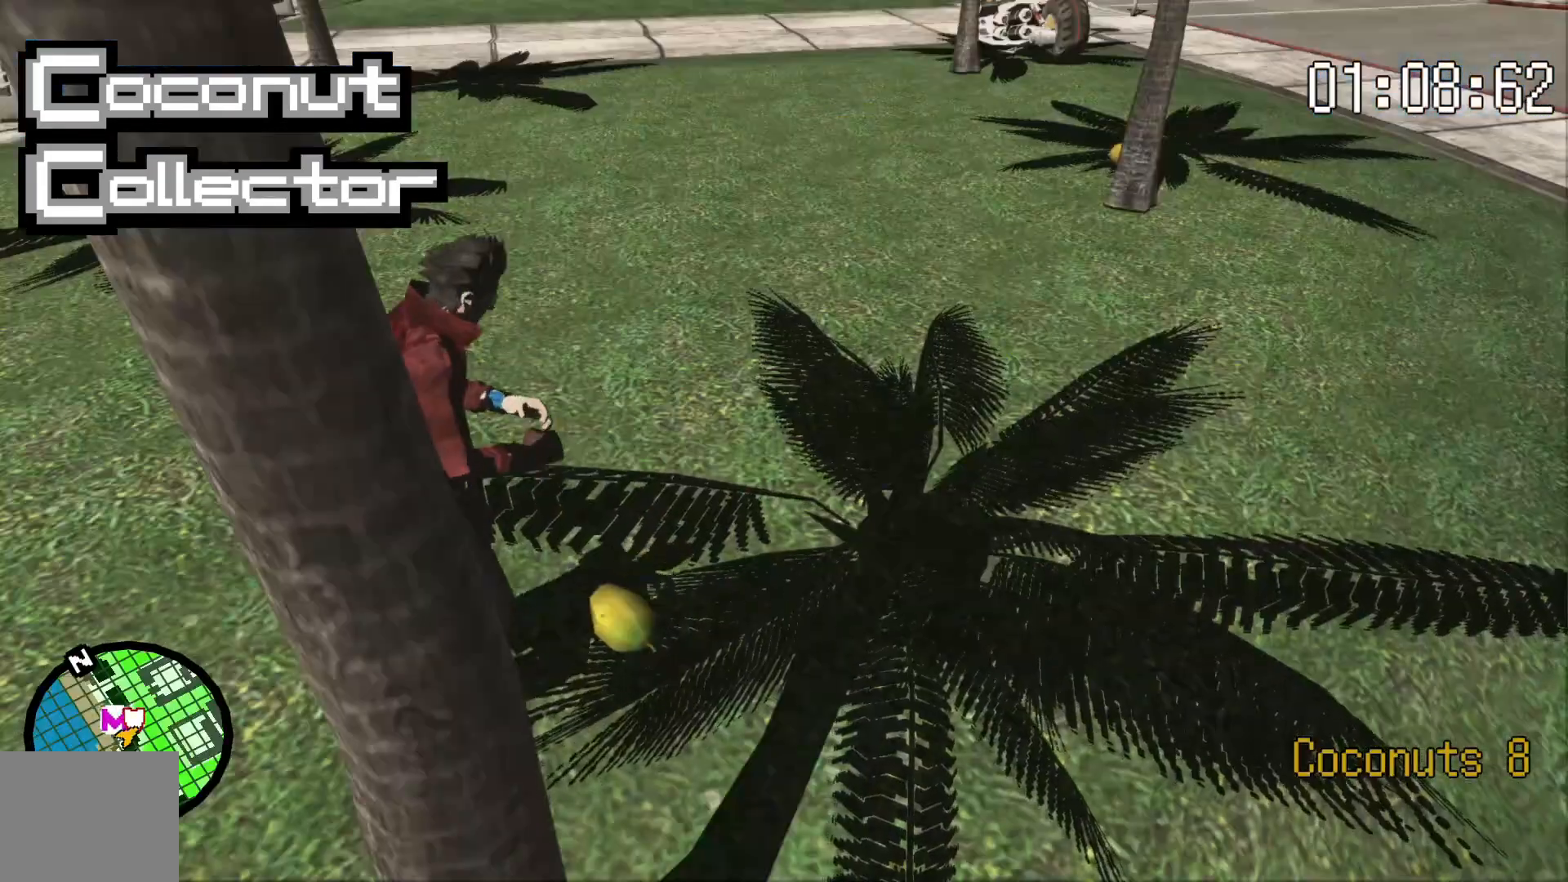
{"dt_ms": 500, "buttons": [], "left_stick": "center", "right_stick": "center", "events": []}
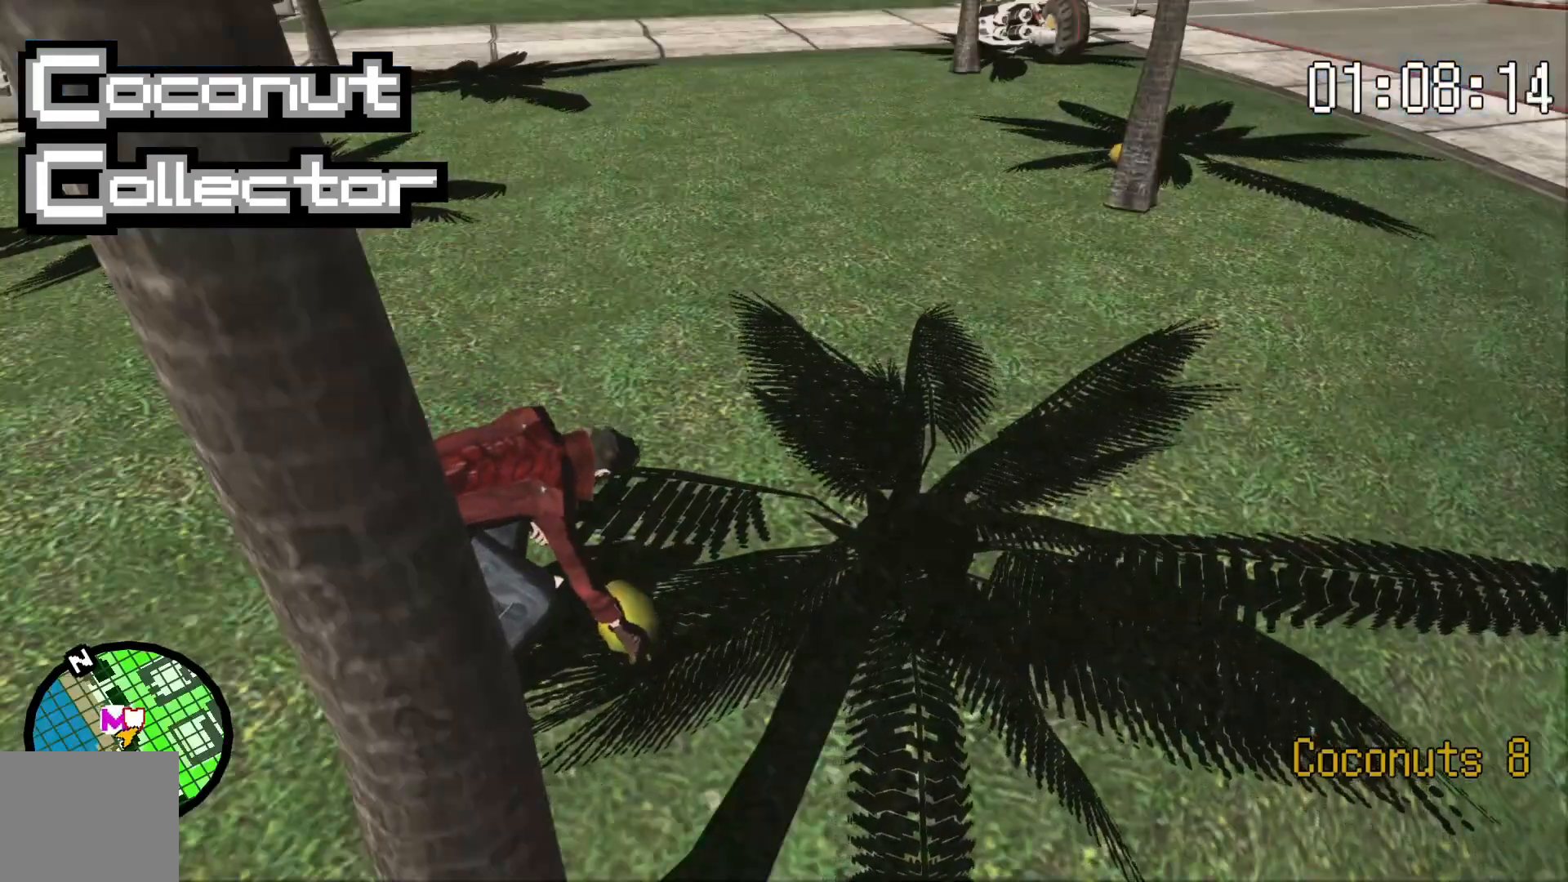
{"dt_ms": 500, "buttons": [], "left_stick": "center", "right_stick": "center", "events": []}
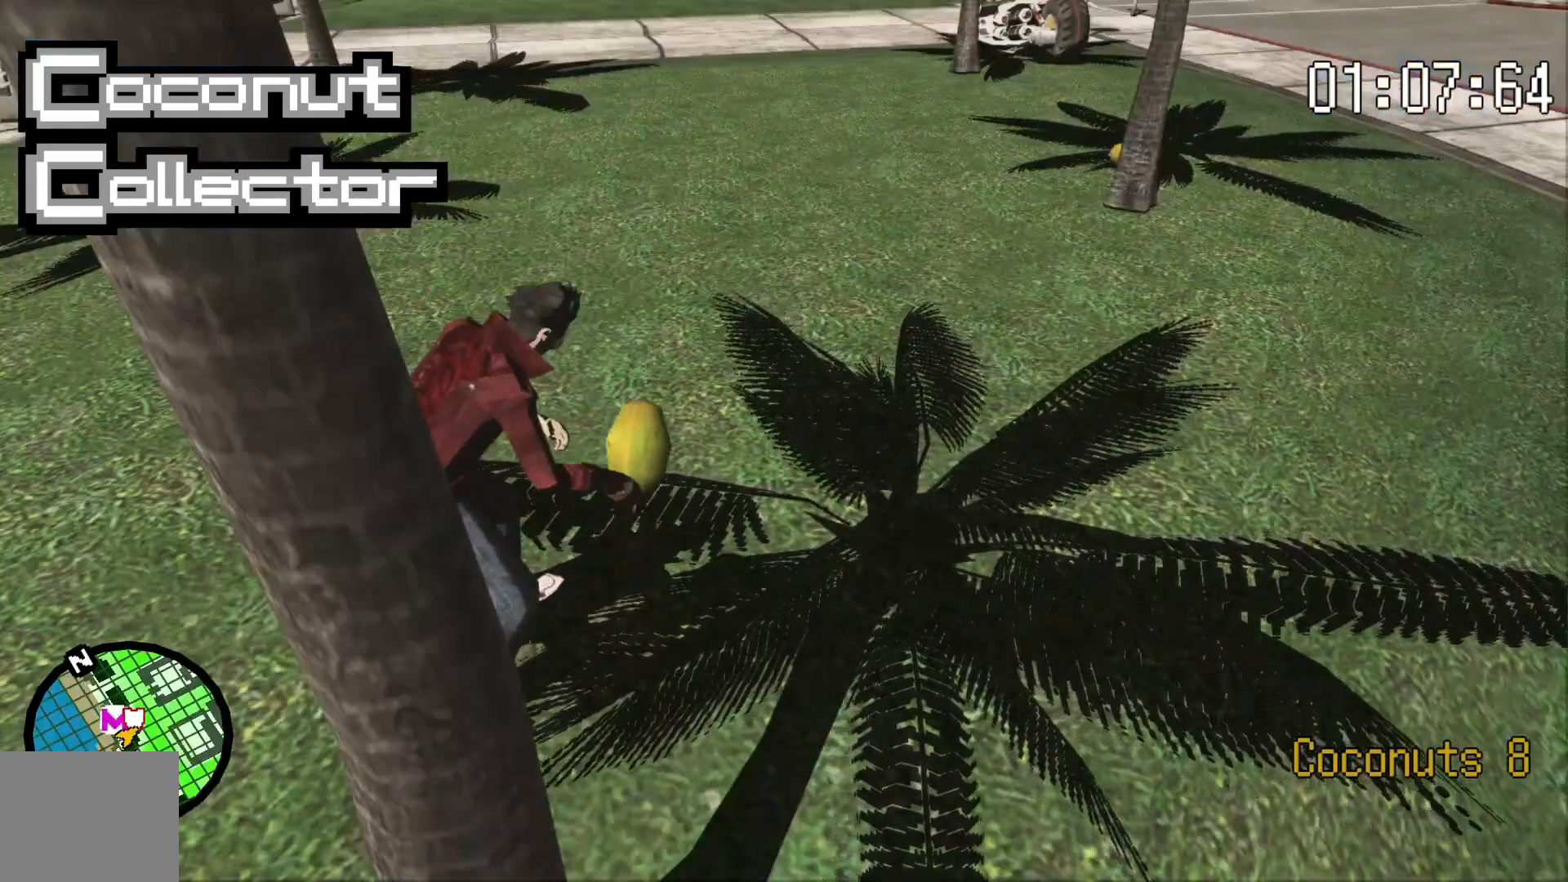
{"dt_ms": 500, "buttons": [], "left_stick": "center", "right_stick": "center", "events": []}
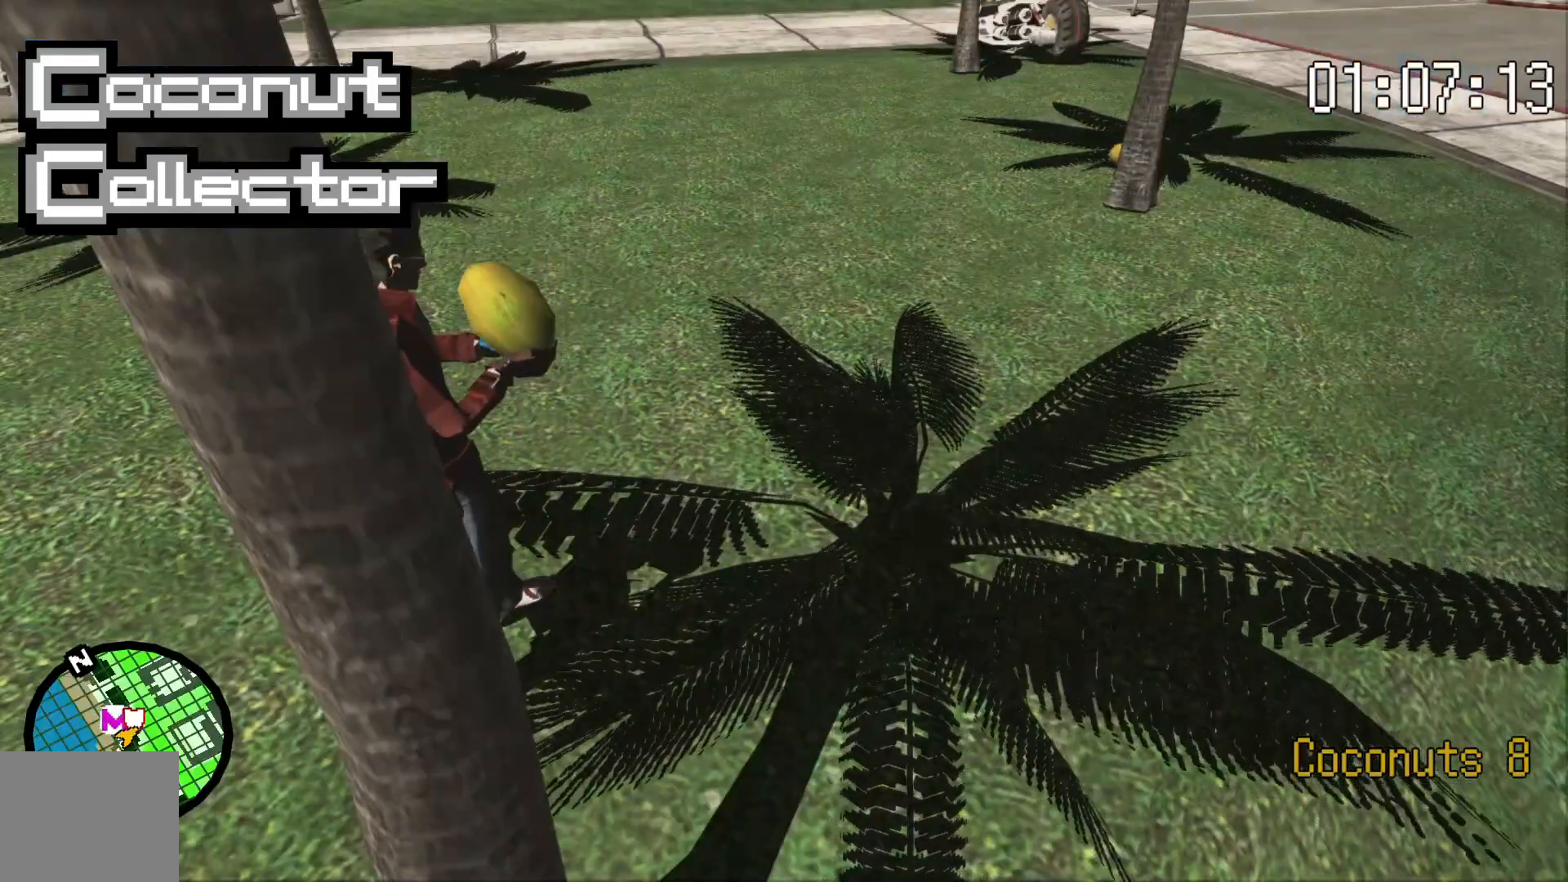
{"dt_ms": 500, "buttons": [], "left_stick": "right", "right_stick": "center", "events": [[500, "left_stick", "right"]]}
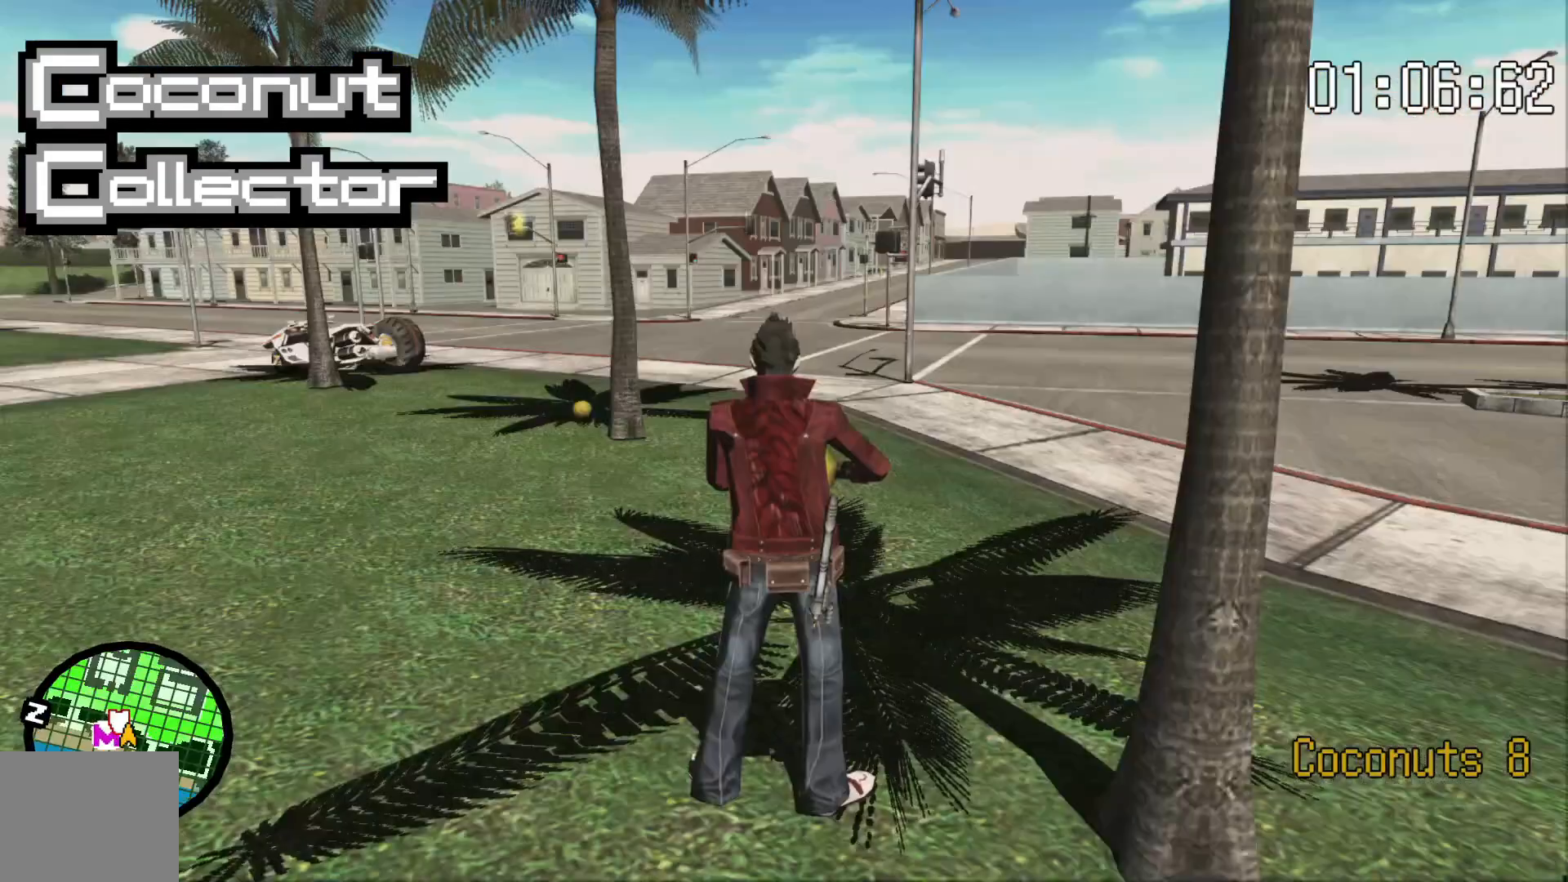
{"dt_ms": 500, "buttons": [], "left_stick": "down-right", "right_stick": "center", "events": [[33, "left_stick", "down-right"], [300, "left_stick", "down"], [450, "left_stick", "down-right"]]}
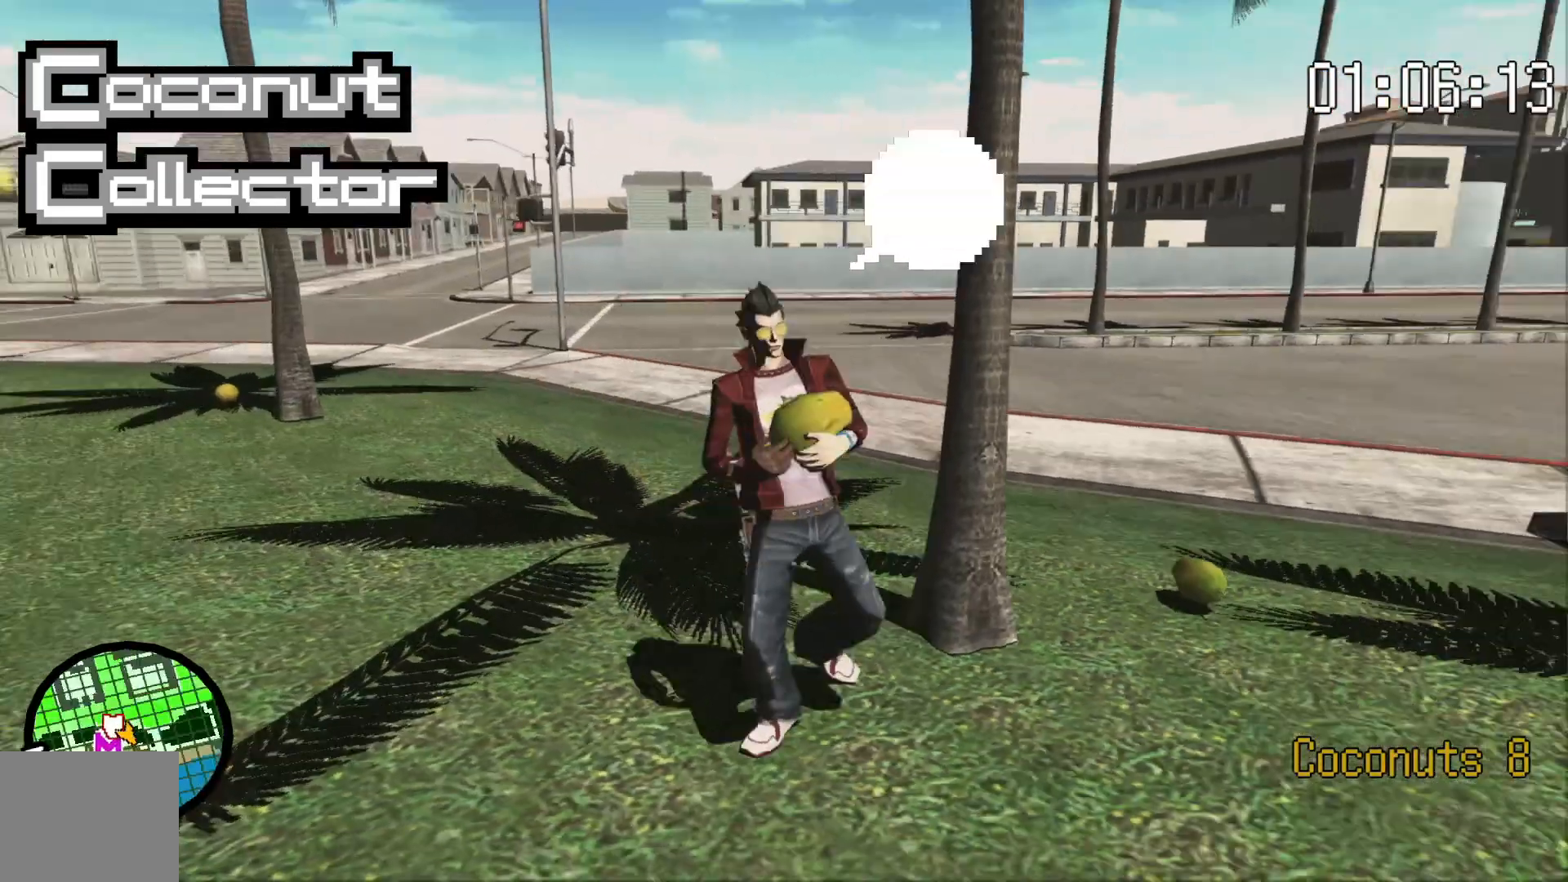
{"dt_ms": 500, "buttons": [], "left_stick": "up-right", "right_stick": "center", "events": [[50, "left_stick", "right"], [150, "left_stick", "up-right"]]}
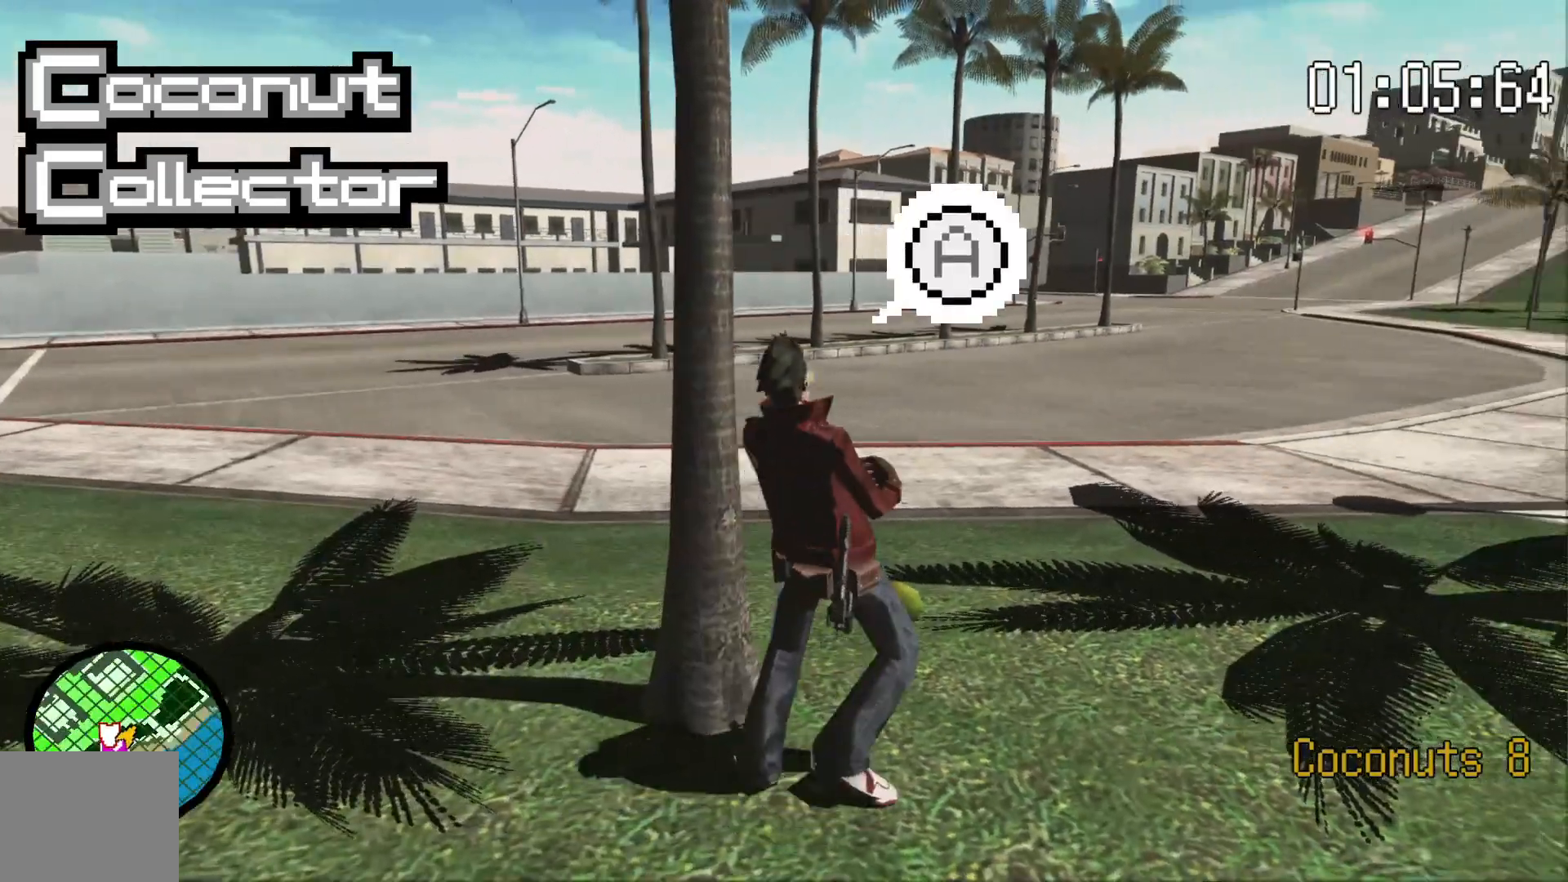
{"dt_ms": 500, "buttons": [], "left_stick": "center", "right_stick": "center", "events": [[133, "left_stick", "up"], [400, "left_stick", "center"]]}
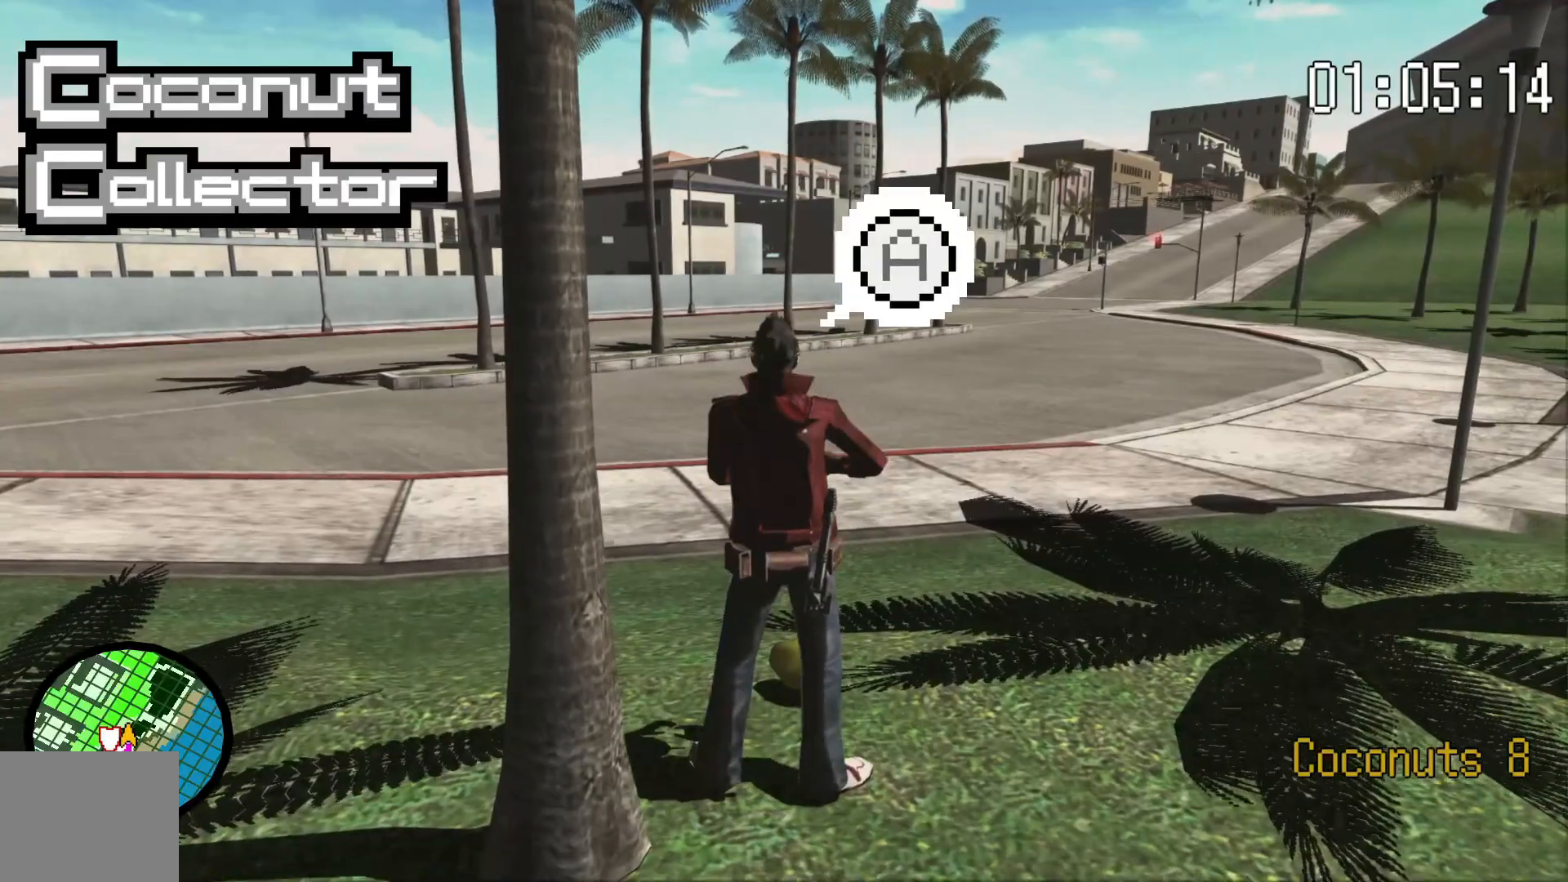
{"dt_ms": 500, "buttons": [], "left_stick": "down", "right_stick": "center", "events": [[400, "left_stick", "down"]]}
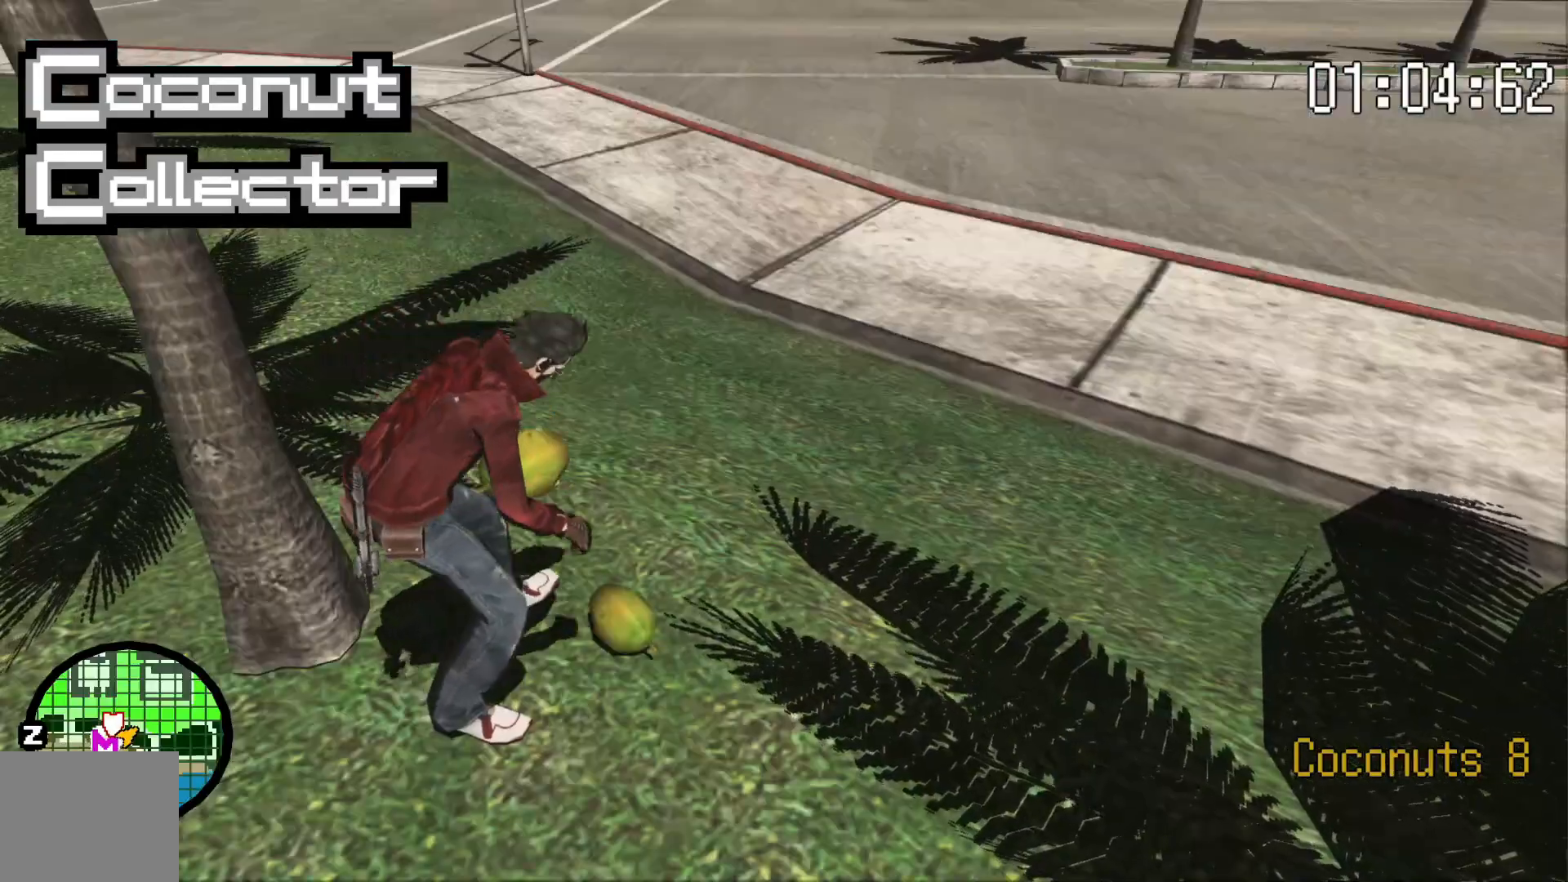
{"dt_ms": 1000, "buttons": [], "left_stick": "down", "right_stick": "center", "events": [[233, "left_stick", "center"], [300, "left_stick", "down"], [500, "right_stick", "left"], [683, "right_stick", "center"]]}
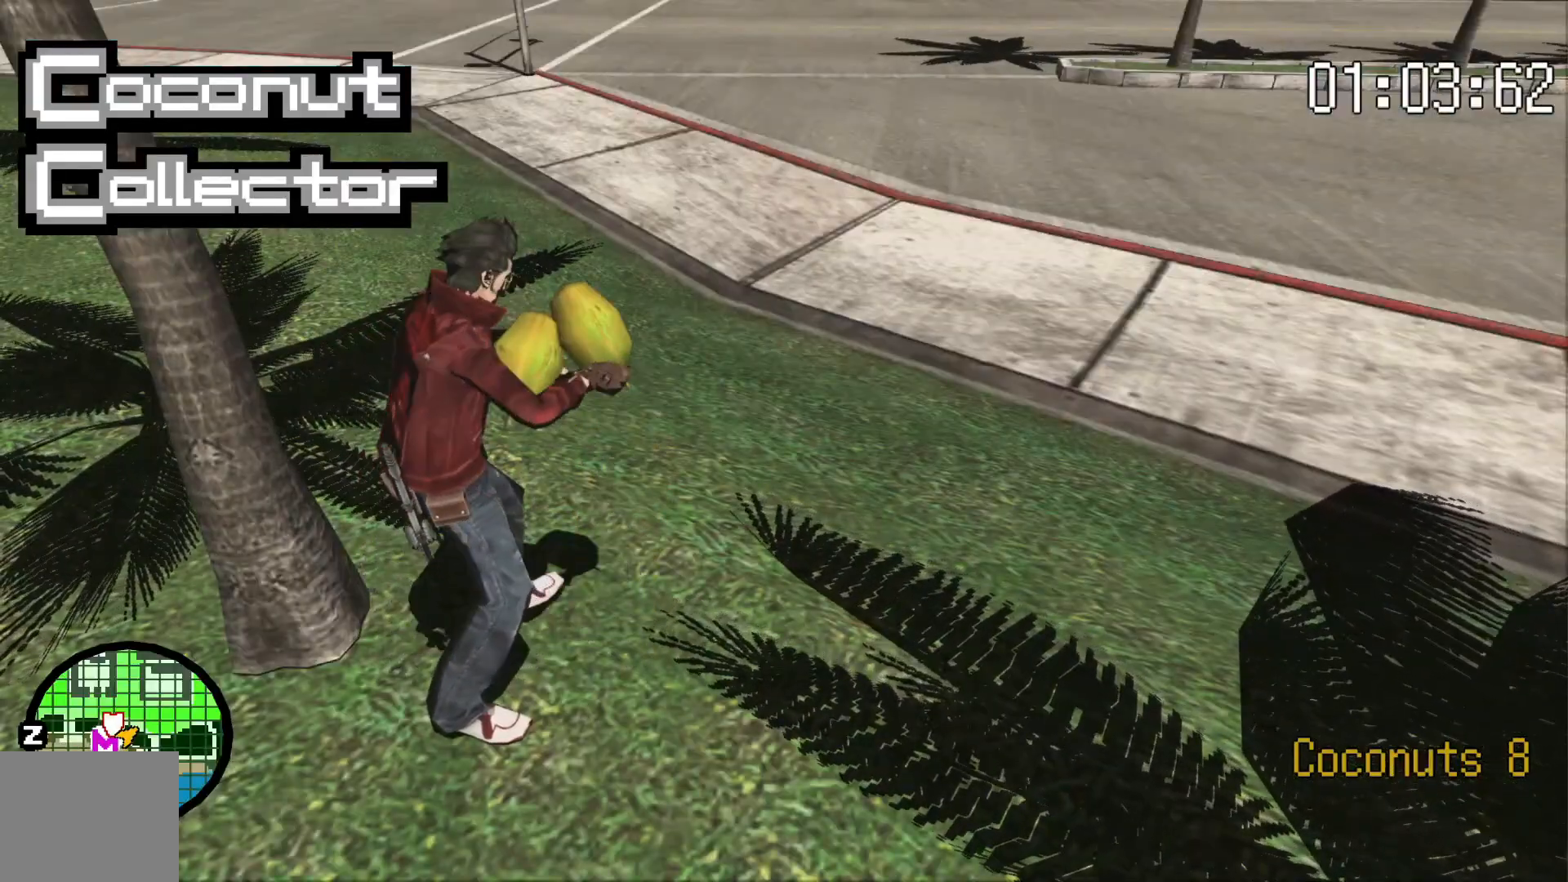
{"dt_ms": 500, "buttons": [], "left_stick": "down", "right_stick": "center", "events": []}
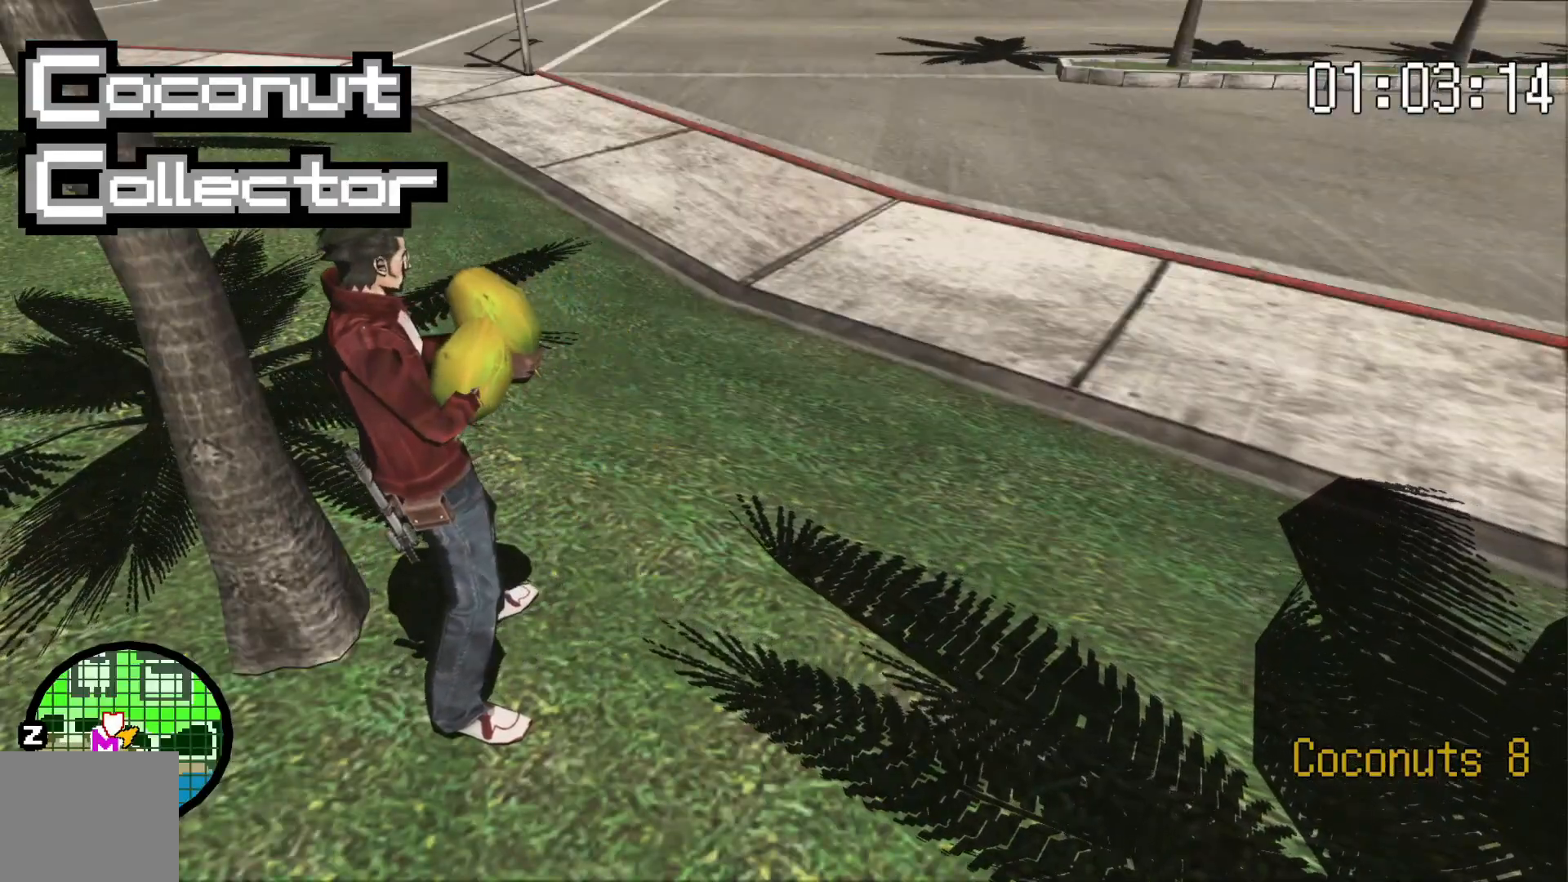
{"dt_ms": 1000, "buttons": [], "left_stick": "up-left", "right_stick": "center", "events": [[500, "right_stick", "left"], [550, "left_stick", "down-left"], [783, "left_stick", "left"], [800, "right_stick", "center"], [933, "left_stick", "up-left"]]}
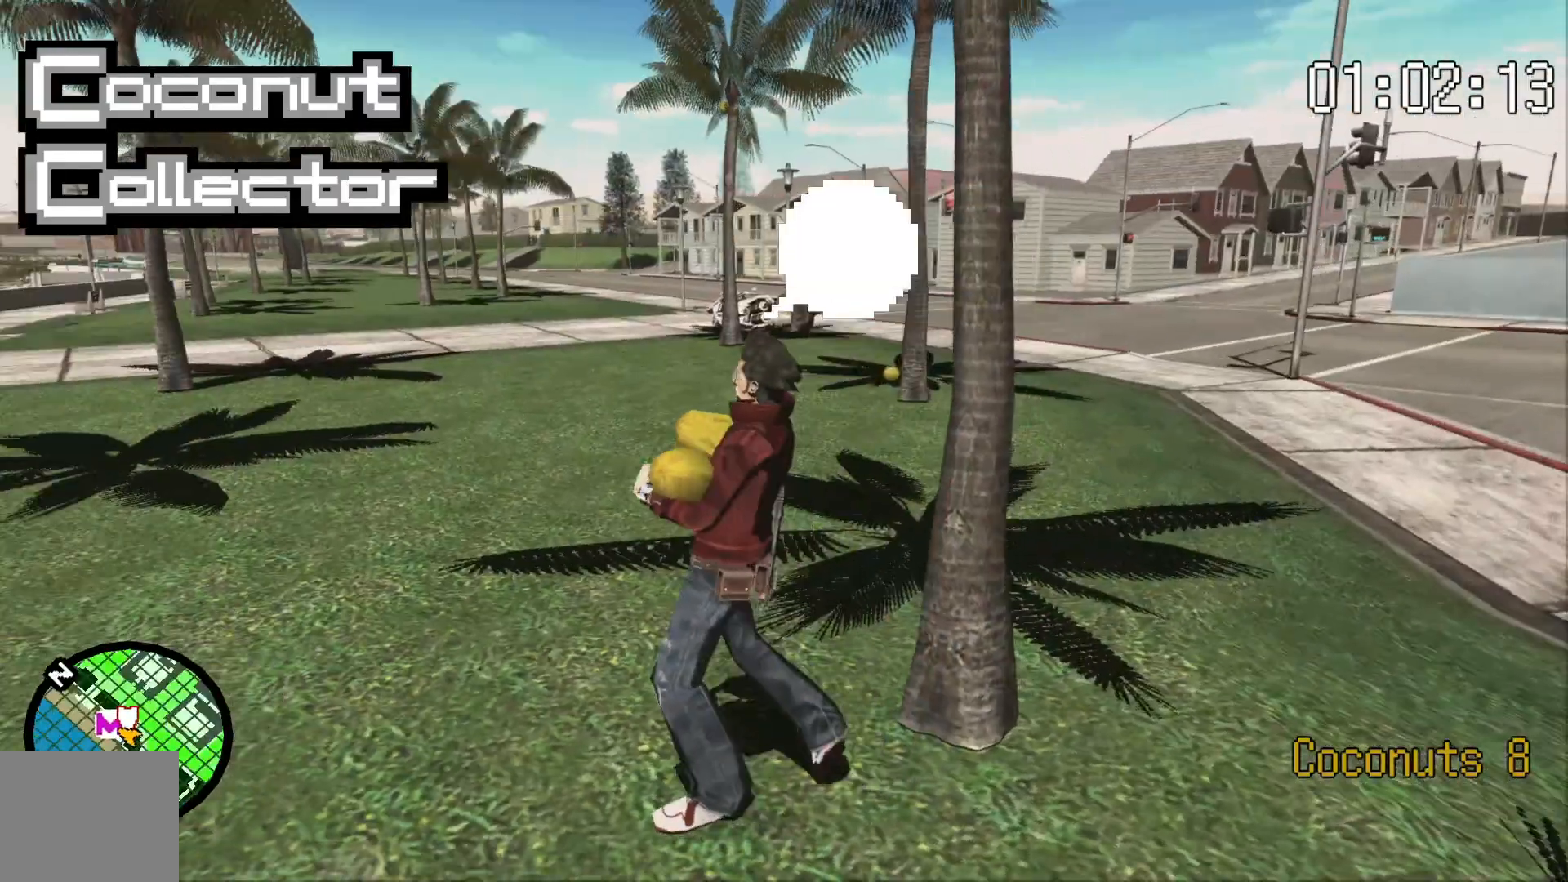
{"dt_ms": 500, "buttons": [], "left_stick": "up-left", "right_stick": "center", "events": []}
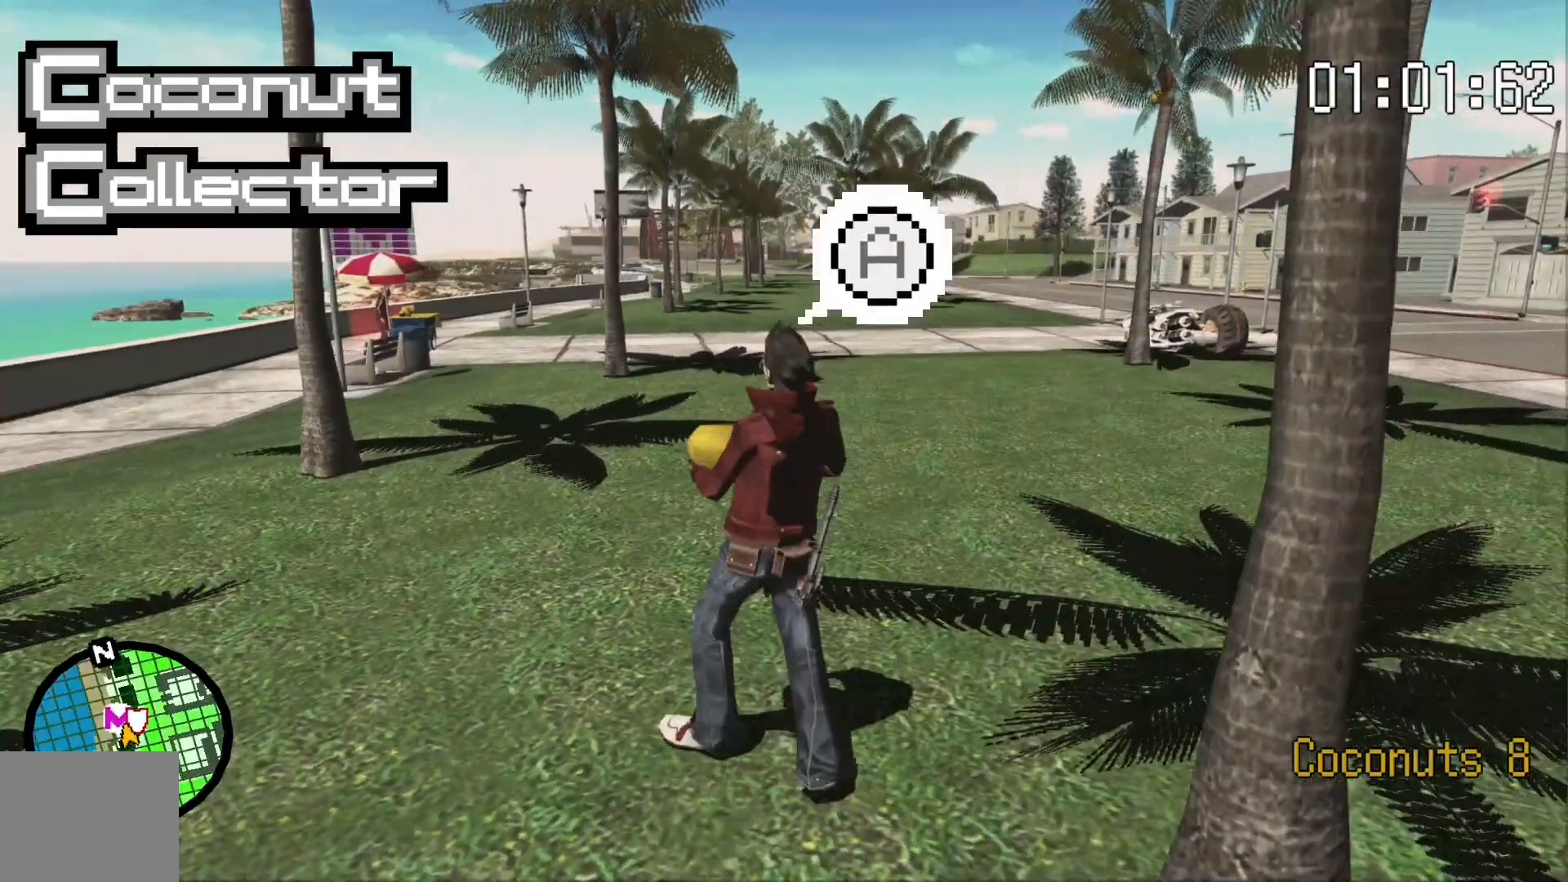
{"dt_ms": 500, "buttons": [], "left_stick": "up", "right_stick": "center"}
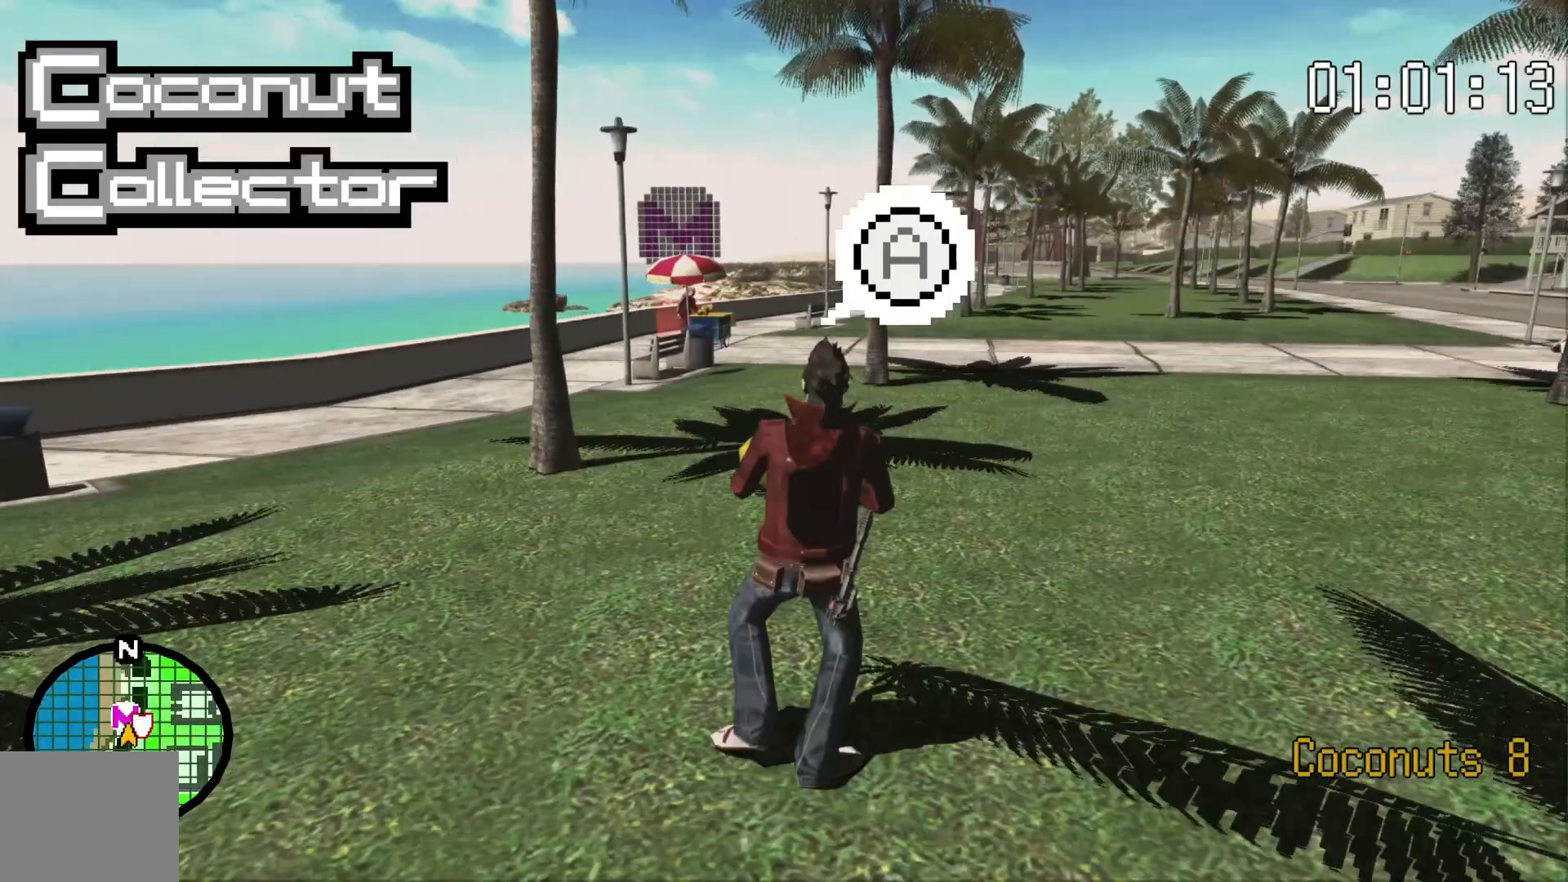
{"dt_ms": 500, "buttons": [], "left_stick": "up", "right_stick": "center", "events": []}
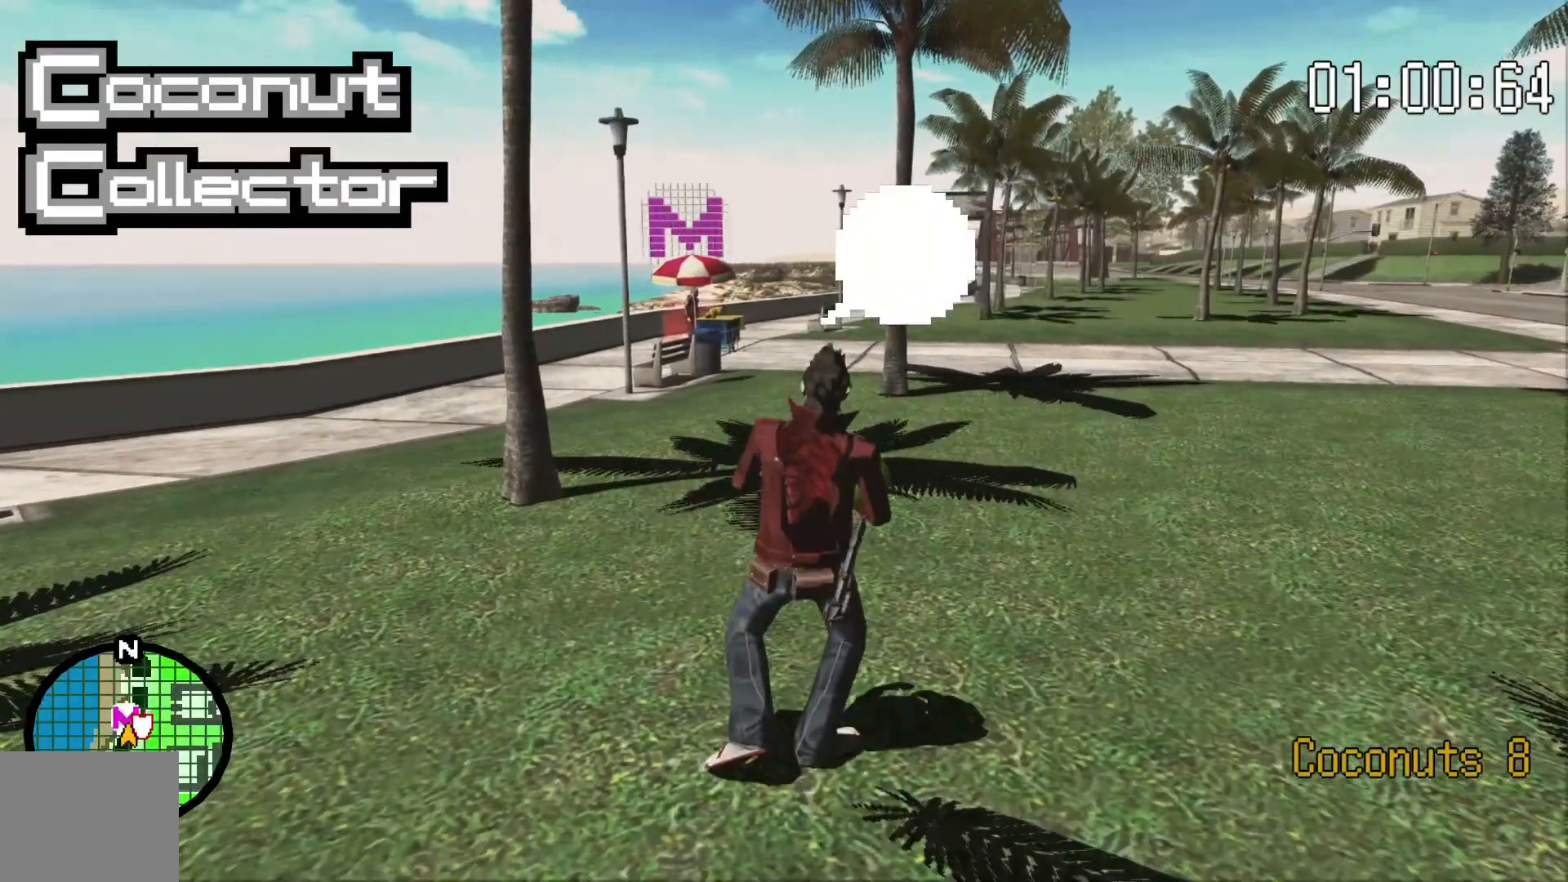
{"dt_ms": 500, "buttons": [], "left_stick": "up", "right_stick": "center", "events": []}
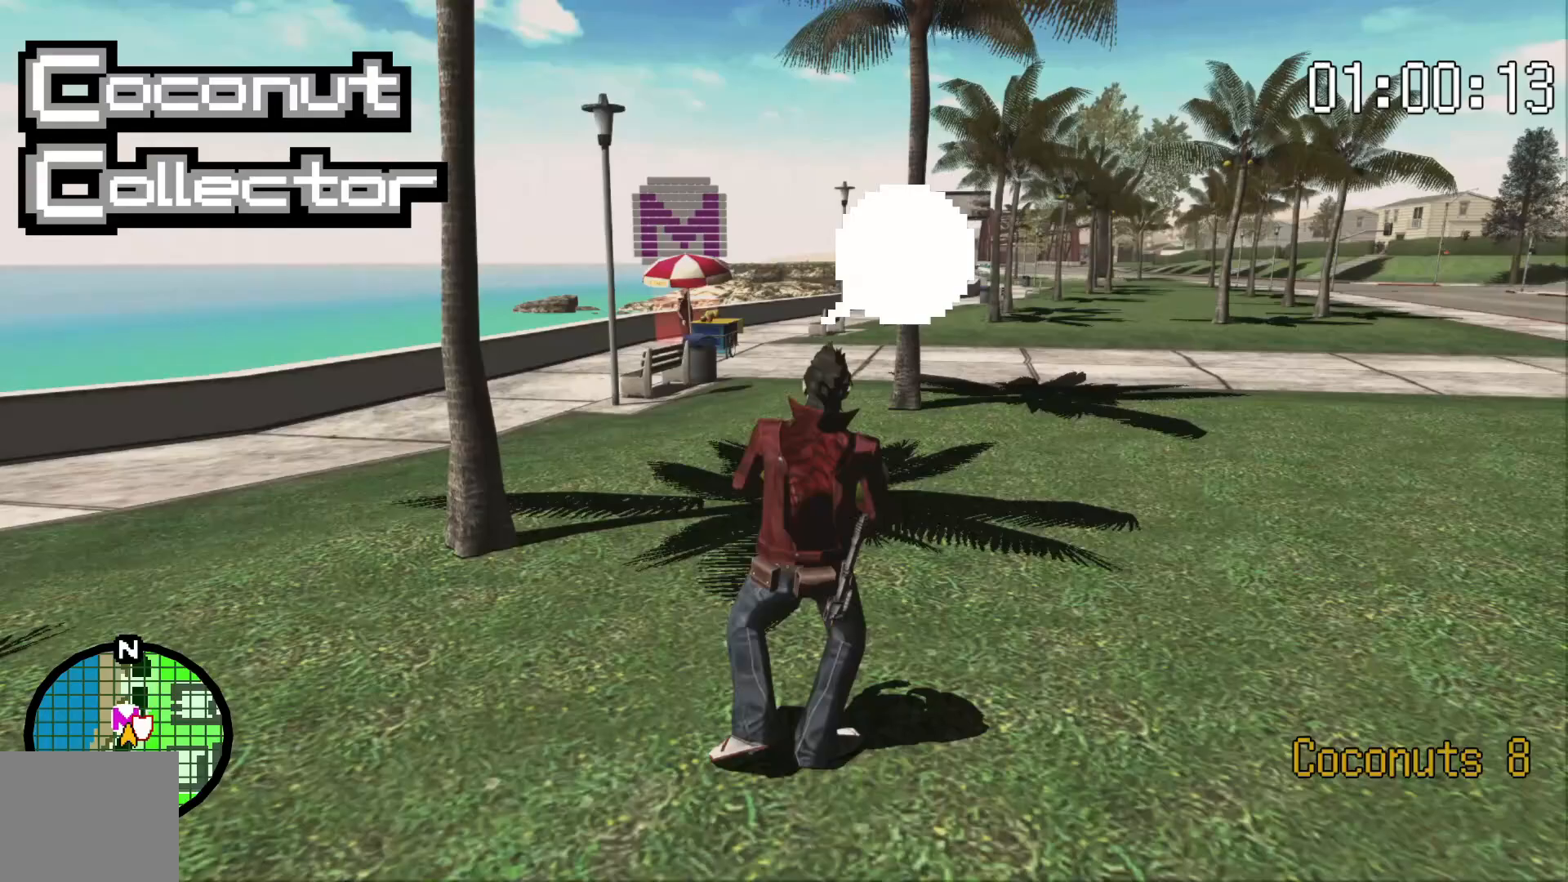
{"dt_ms": 500, "buttons": [], "left_stick": "up", "right_stick": "center", "events": []}
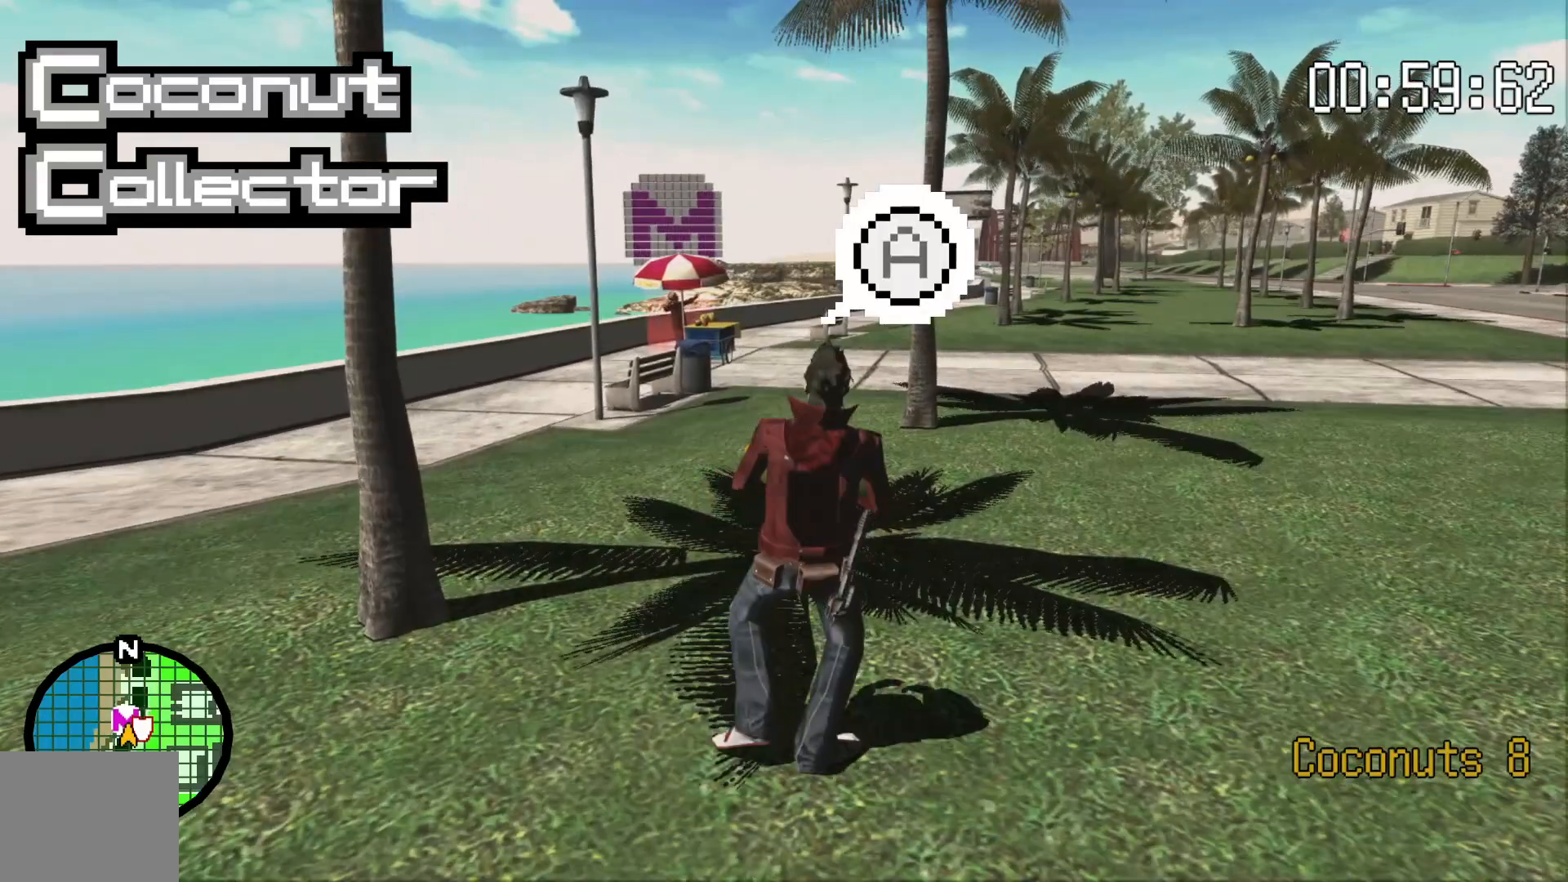
{"dt_ms": 500, "buttons": [], "left_stick": "up", "right_stick": "center", "events": []}
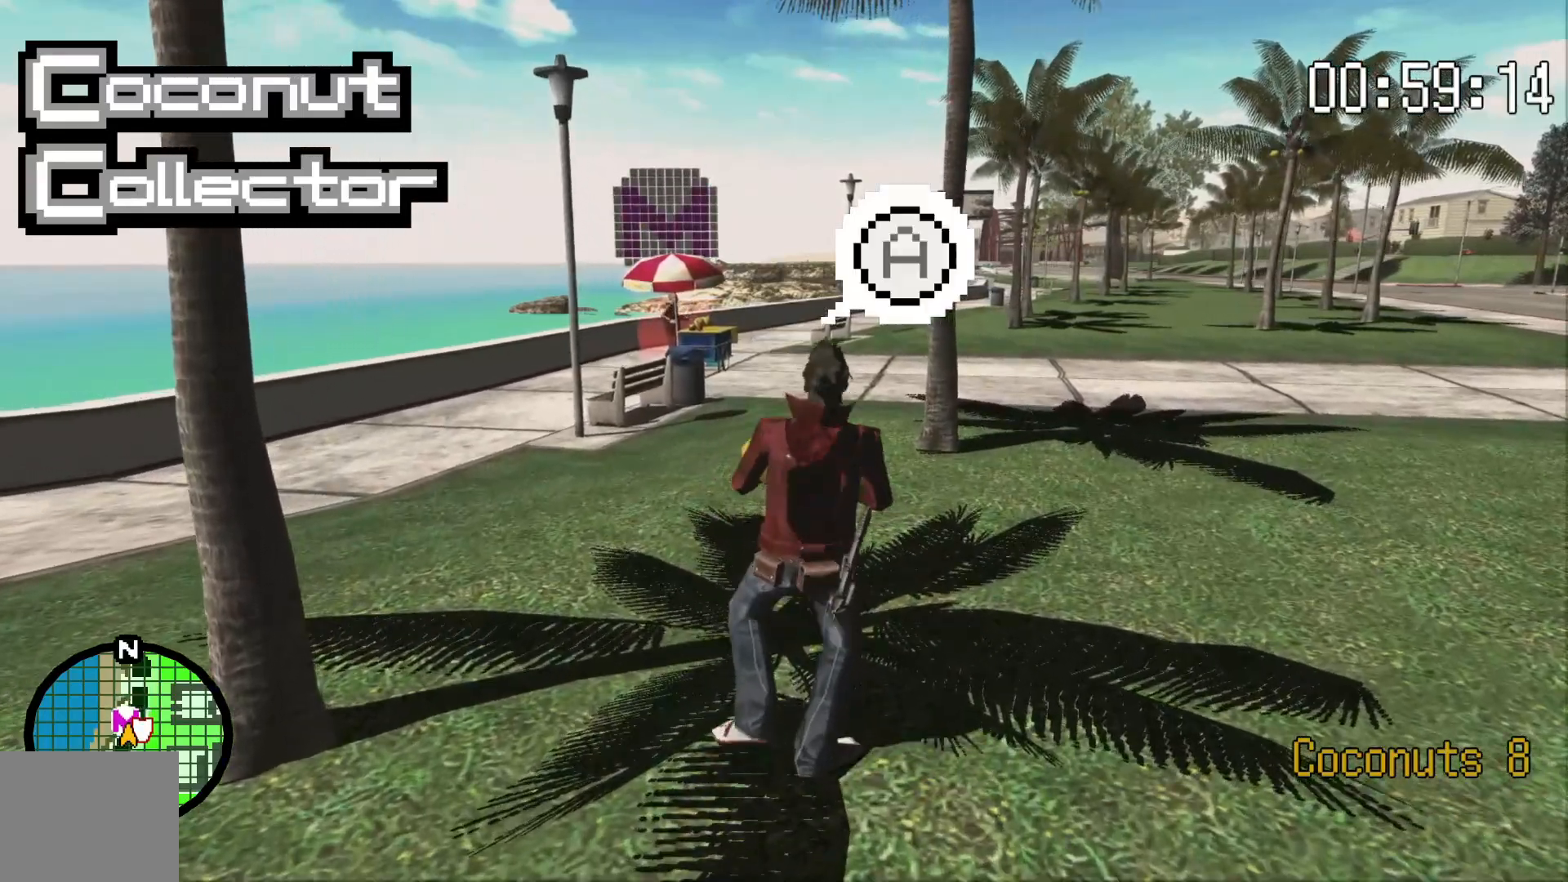
{"dt_ms": 500, "buttons": [], "left_stick": "up", "right_stick": "center"}
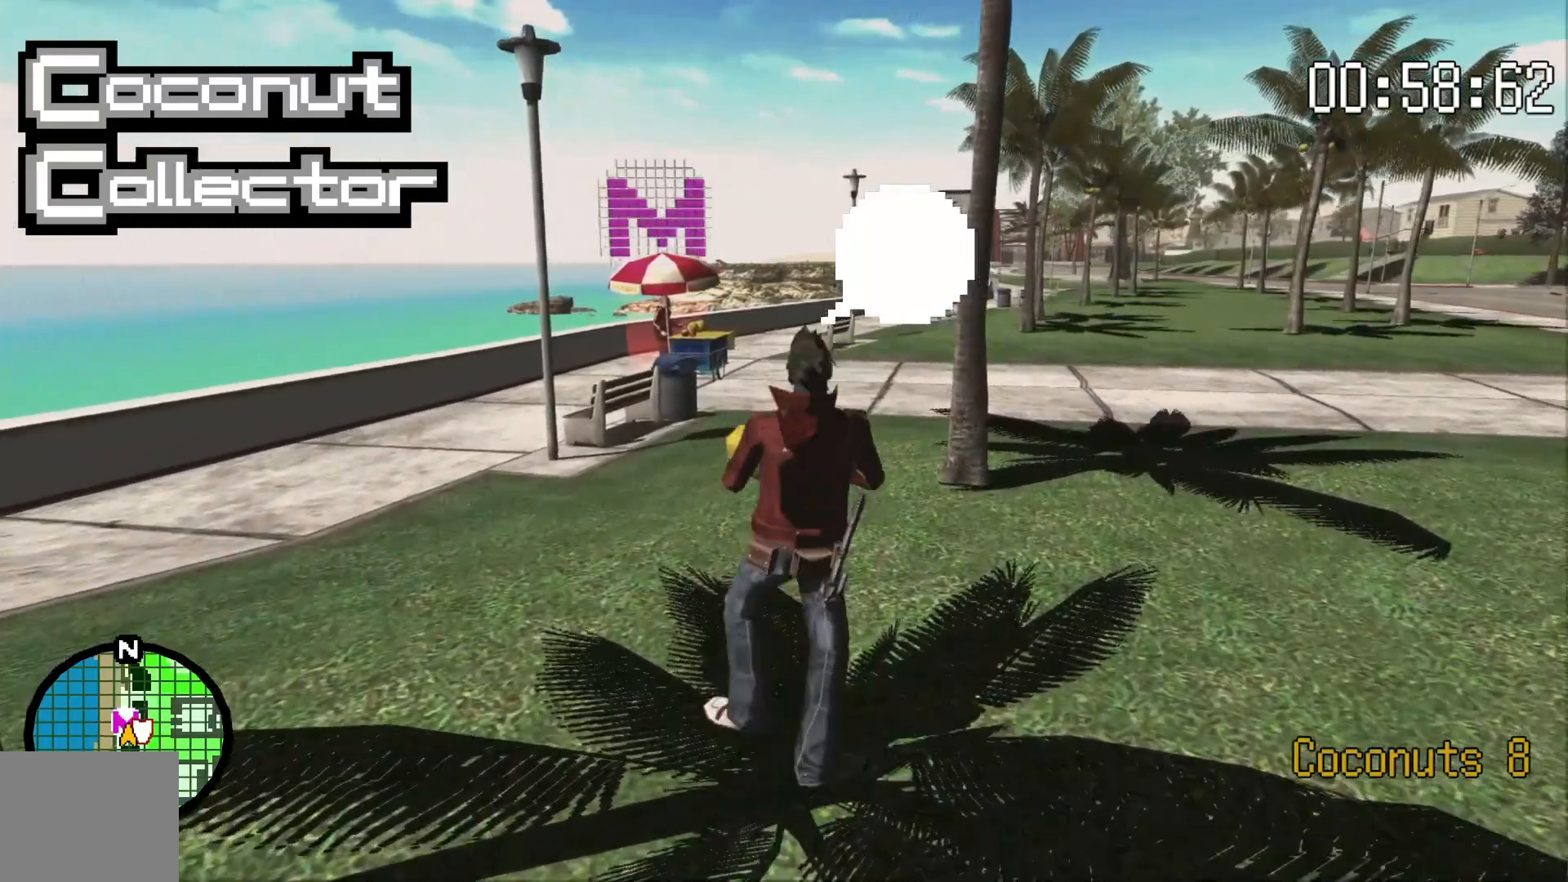
{"dt_ms": 1000, "buttons": [], "left_stick": "up", "right_stick": "center"}
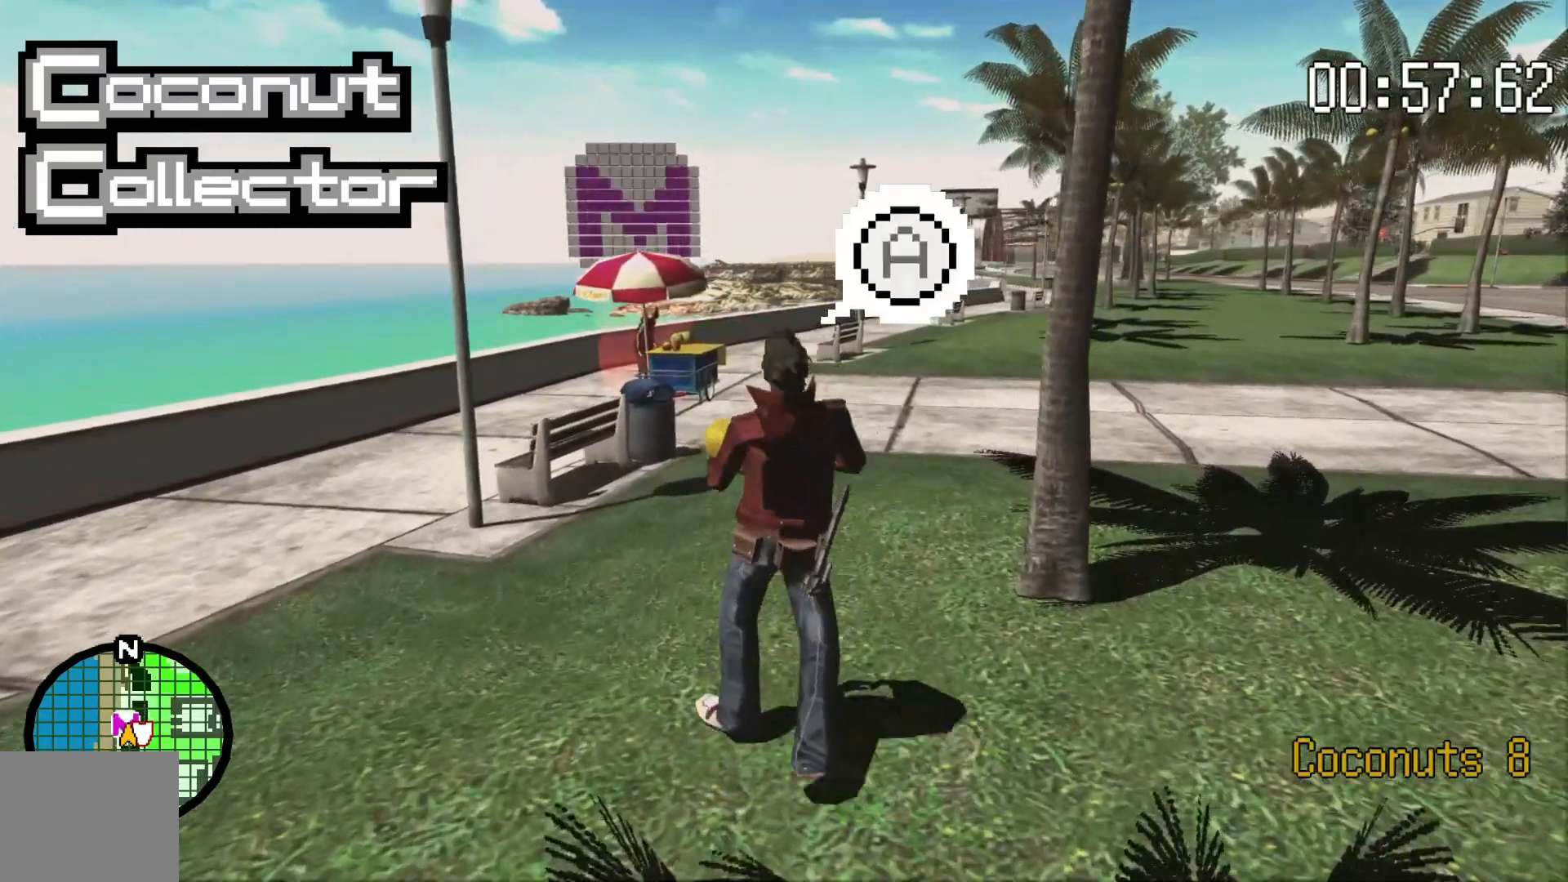
{"dt_ms": 1000, "buttons": [], "left_stick": "up", "right_stick": "center"}
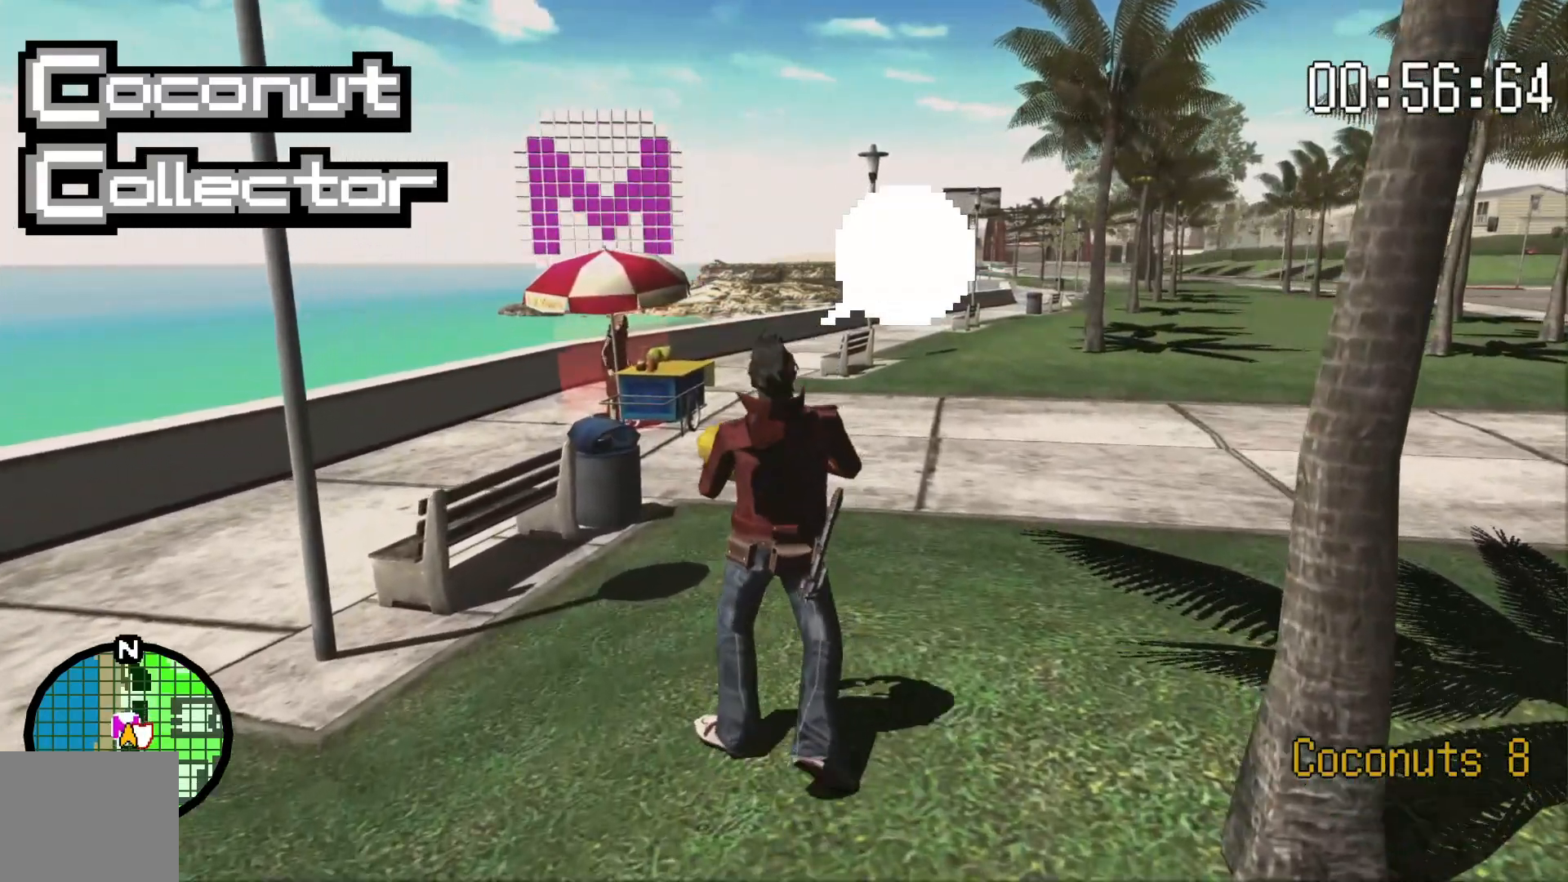
{"dt_ms": 1000, "buttons": [], "left_stick": "up", "right_stick": "center"}
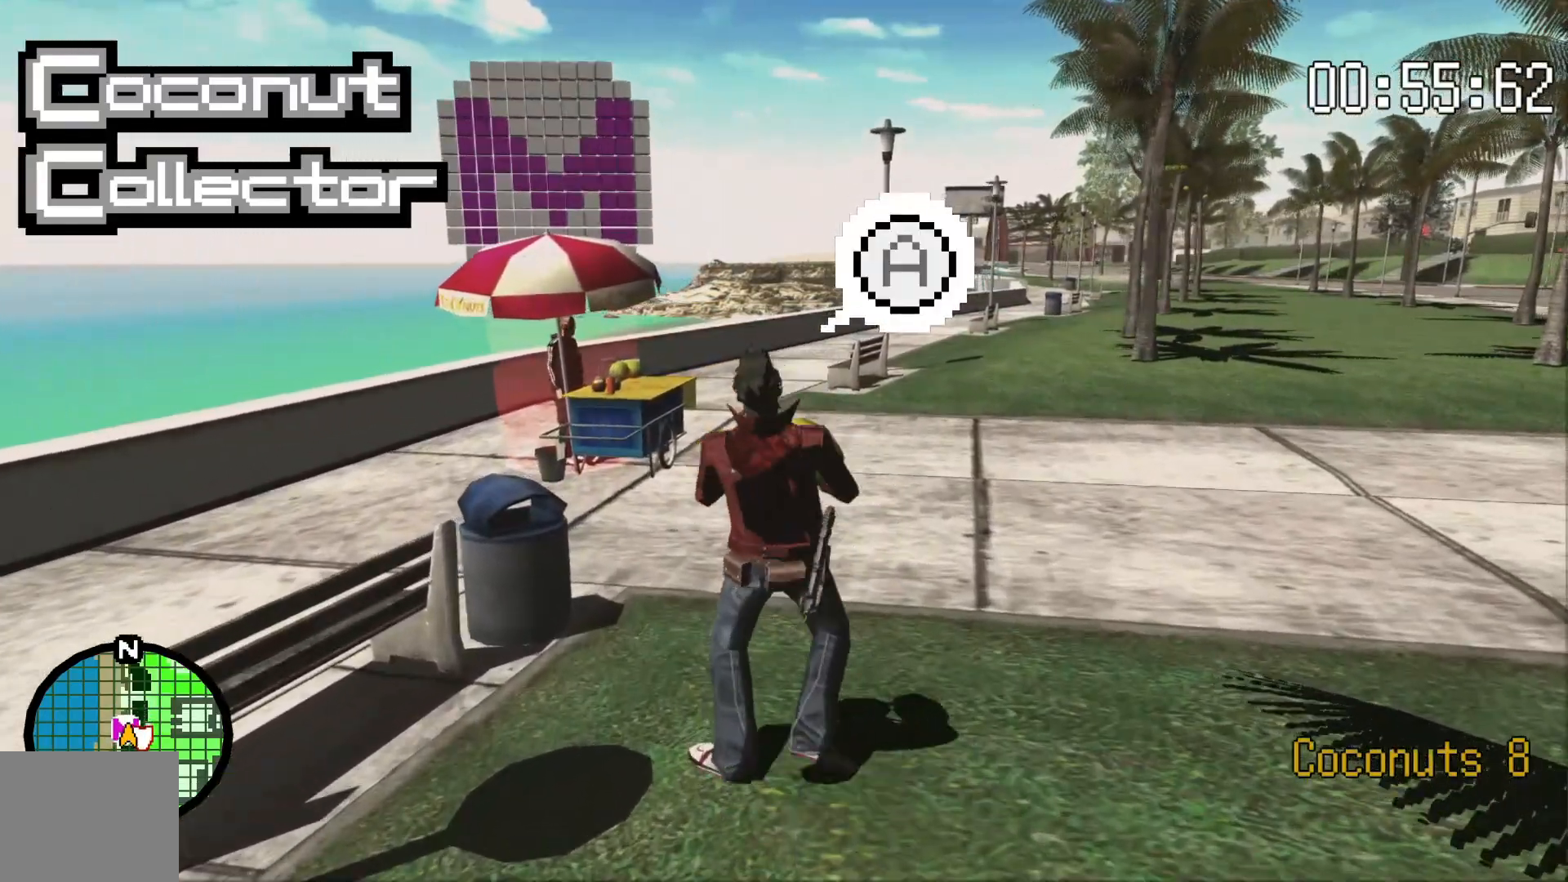
{"dt_ms": 500, "buttons": [], "left_stick": "up", "right_stick": "center", "events": []}
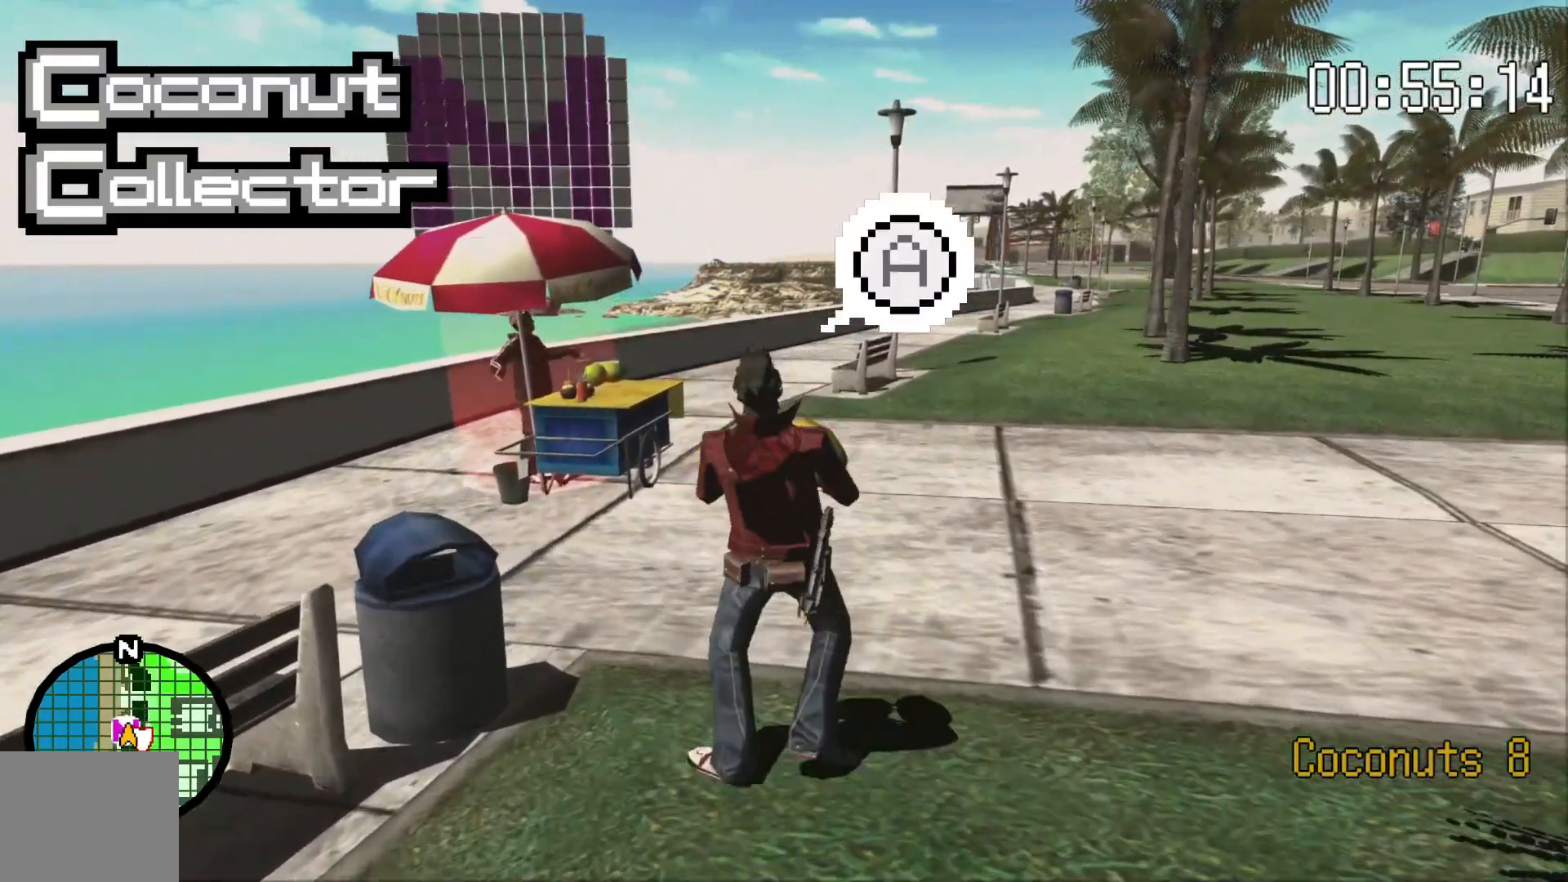
{"dt_ms": 500, "buttons": [], "left_stick": "up", "right_stick": "center", "events": []}
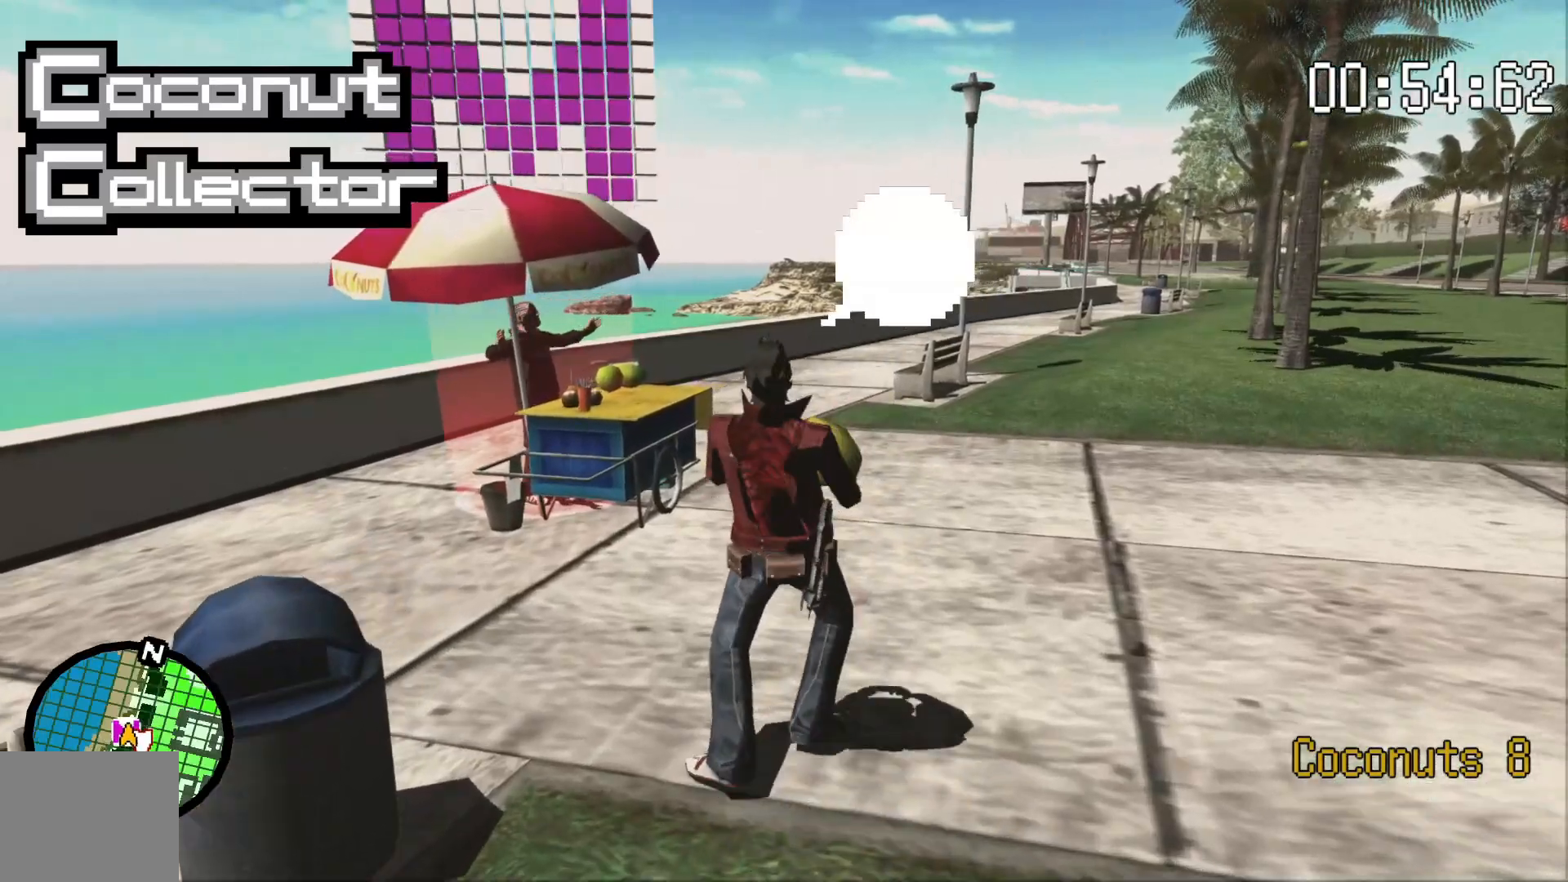
{"dt_ms": 500, "buttons": [], "left_stick": "up", "right_stick": "center", "events": []}